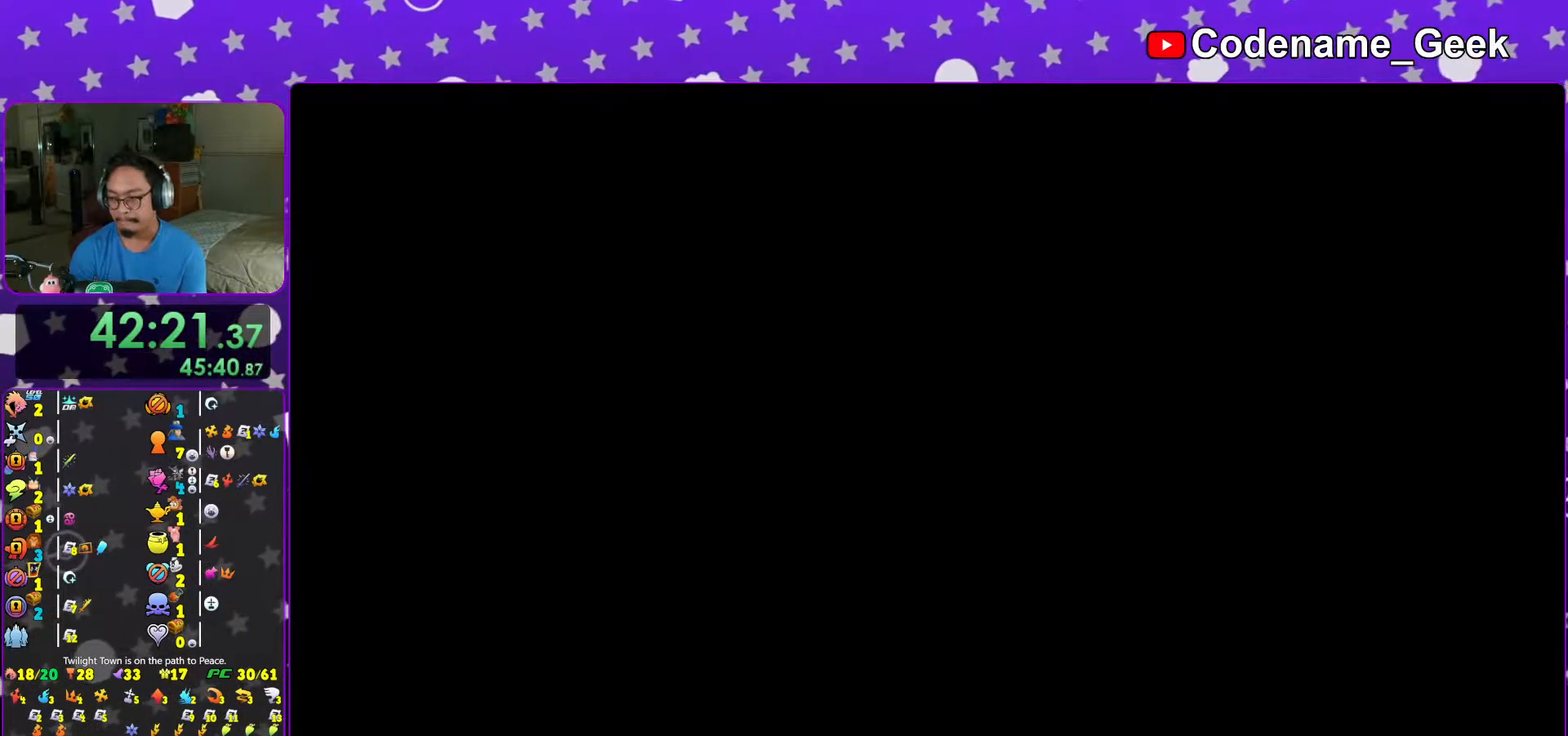
Gameplay with a controller (Nintendo layout); each line is a JSON object with the inputs held at the frame after it. "events" lists button and stick changes between this image and that frame as [ms after this image, input, new state], when the widget could be followed in between. Not read: L3 R3.
{"buttons": ["B"], "left_stick": "up-left", "right_stick": "center", "events": [[67, "right_stick", "left"], [217, "L1", "down"], [283, "L1", "up"], [367, "left_stick", "up-left"], [417, "right_stick", "center"], [483, "B", "down"]]}
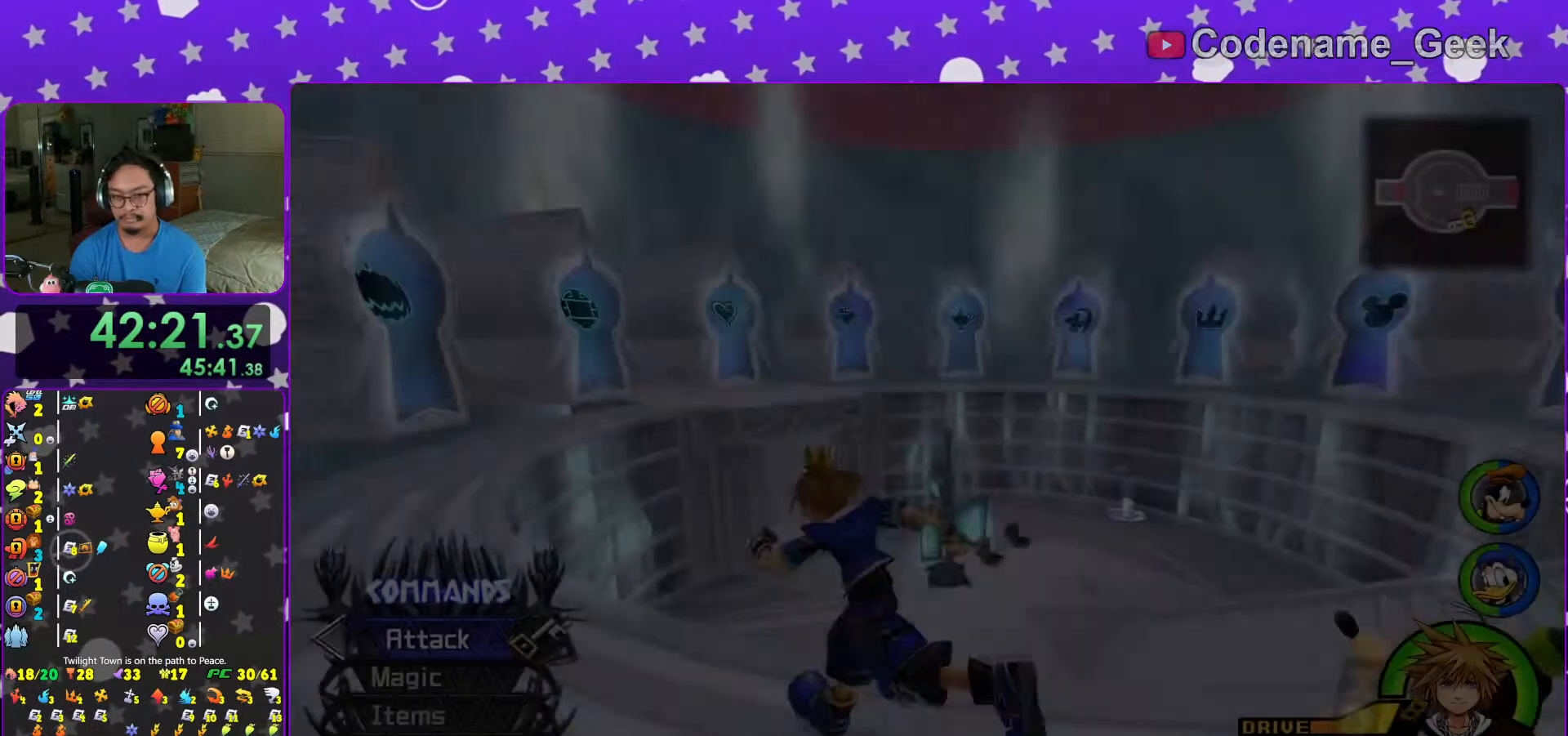
{"buttons": ["Y"], "left_stick": "up", "right_stick": "center", "events": [[83, "B", "up"], [167, "B", "down"], [267, "B", "up"], [267, "Y", "down"], [333, "left_stick", "up"], [367, "right_stick", "left"], [417, "right_stick", "center"]]}
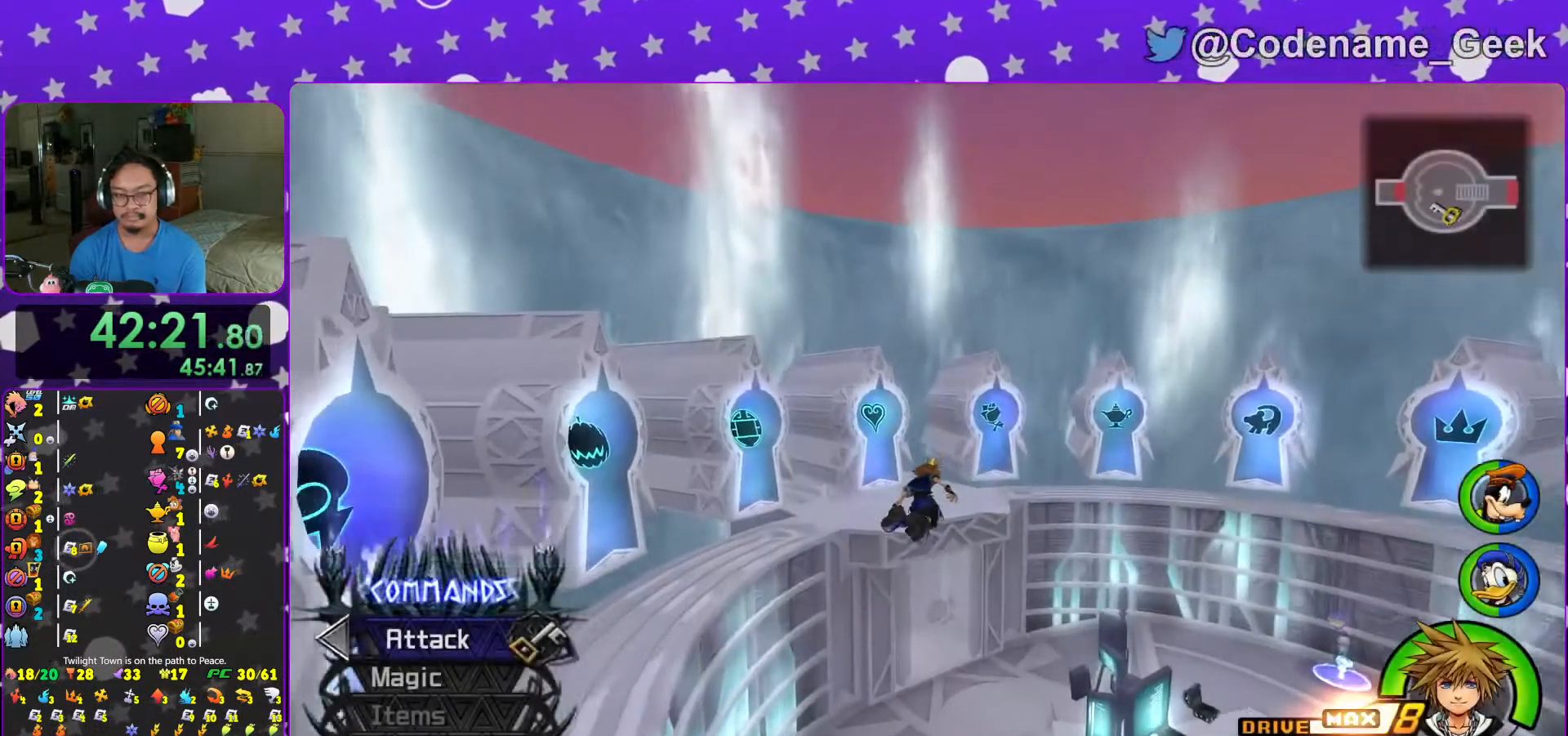
{"buttons": [], "left_stick": "center", "right_stick": "center", "events": [[67, "START", "down"], [67, "left_stick", "center"], [117, "Y", "up"], [267, "START", "up"], [417, "DPAD_DOWN", "down"], [483, "DPAD_DOWN", "up"]]}
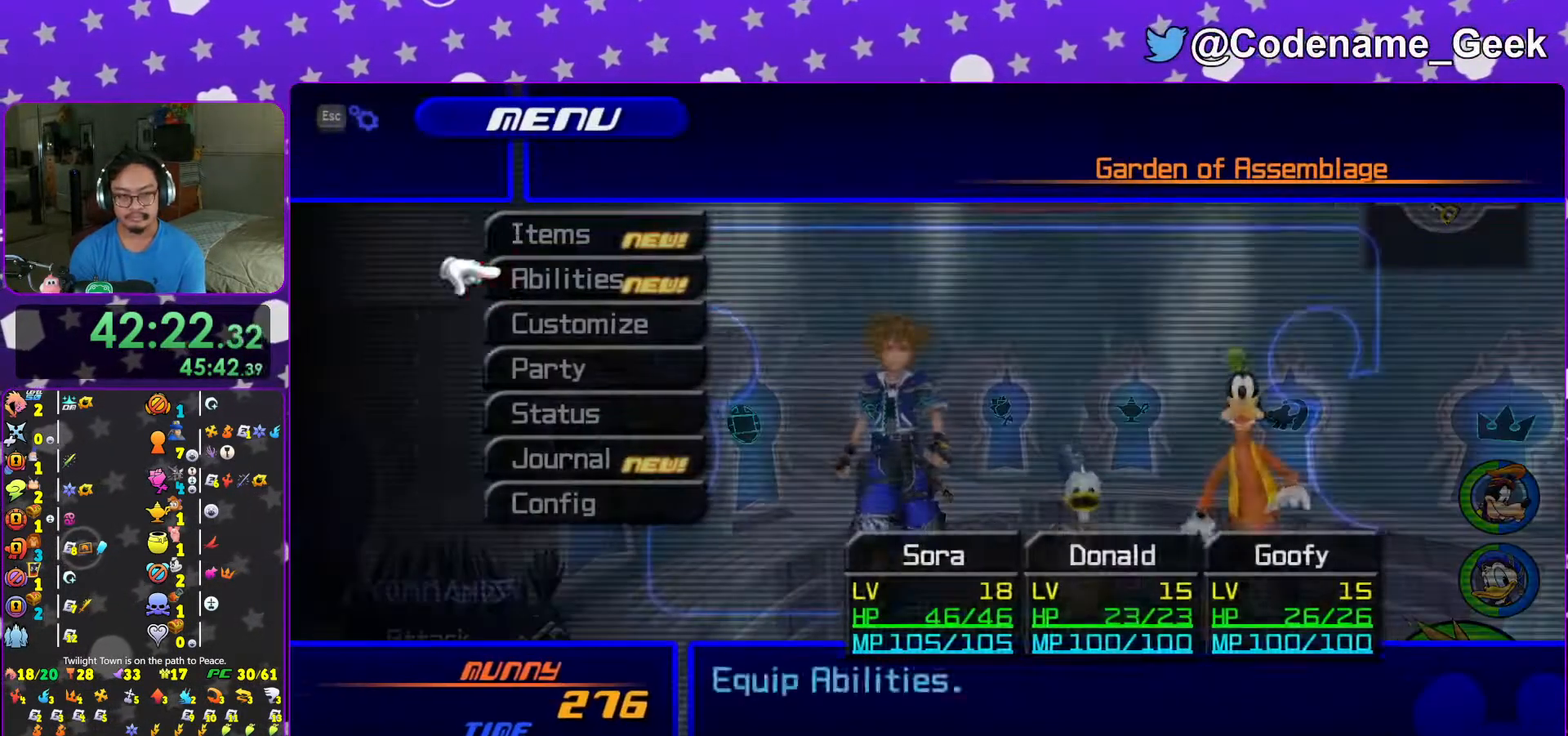
{"buttons": ["DPAD_DOWN"], "left_stick": "center", "right_stick": "center", "events": [[17, "A", "down"], [117, "A", "up"], [233, "A", "down"], [333, "A", "up"], [433, "DPAD_DOWN", "down"]]}
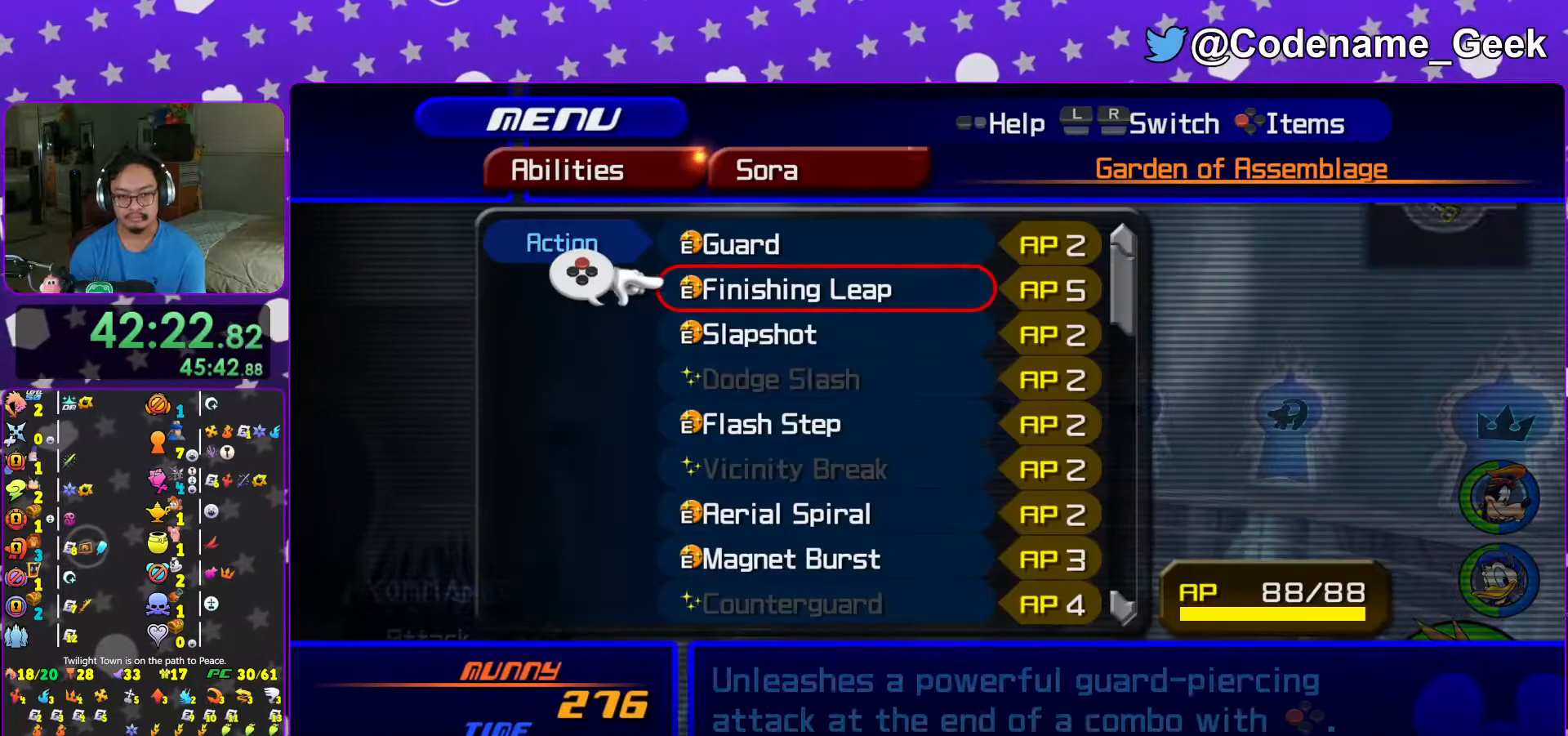
{"buttons": [], "left_stick": "center", "right_stick": "center", "events": [[17, "DPAD_DOWN", "up"], [133, "DPAD_DOWN", "down"], [167, "DPAD_DOWN", "up"], [267, "DPAD_DOWN", "down"], [317, "DPAD_DOWN", "up"], [383, "DPAD_DOWN", "down"], [483, "DPAD_DOWN", "up"]]}
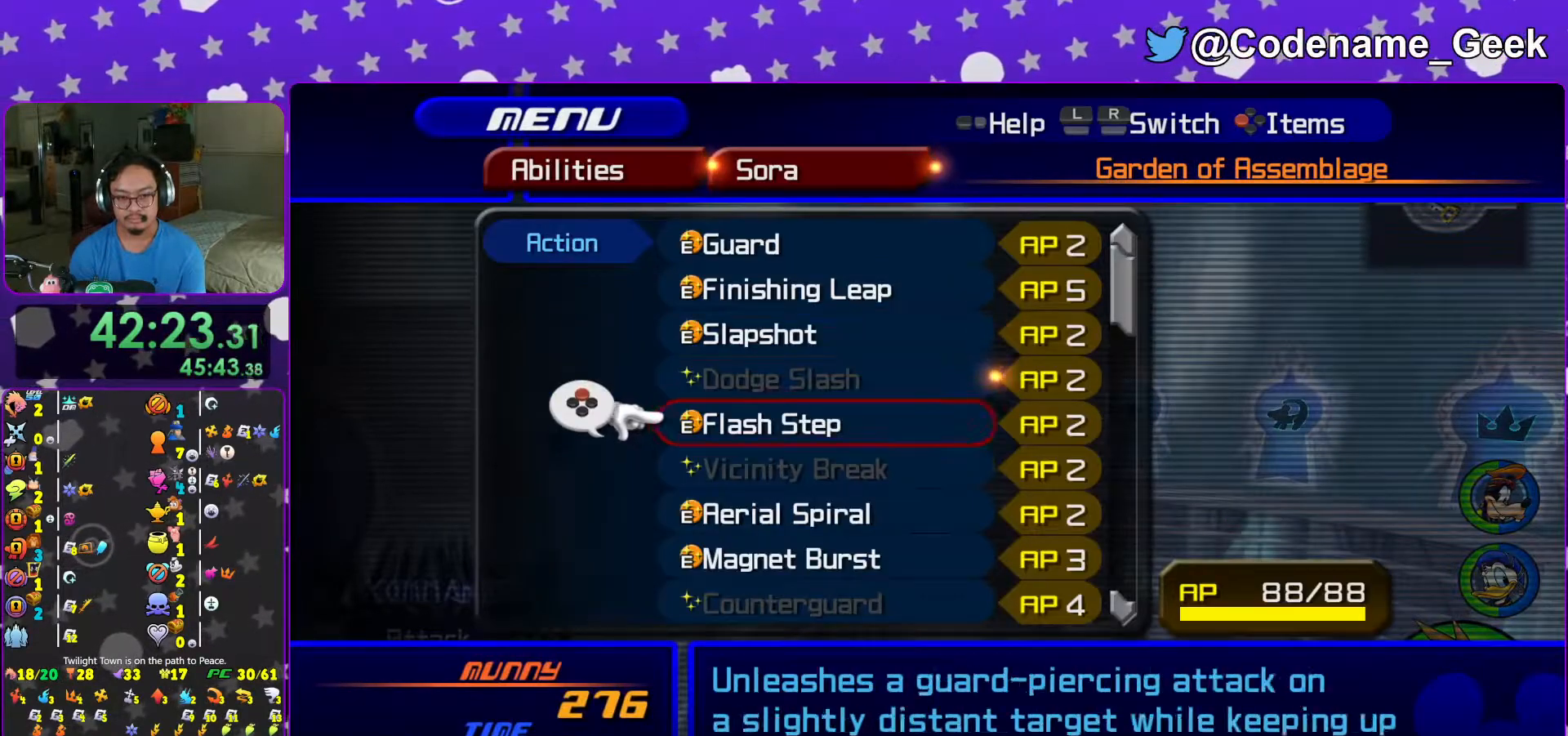
{"buttons": [], "left_stick": "center", "right_stick": "center", "events": [[17, "R1", "down"], [83, "DPAD_DOWN", "down"], [133, "R1", "up"], [183, "DPAD_DOWN", "up"], [317, "DPAD_UP", "down"], [383, "DPAD_UP", "up"]]}
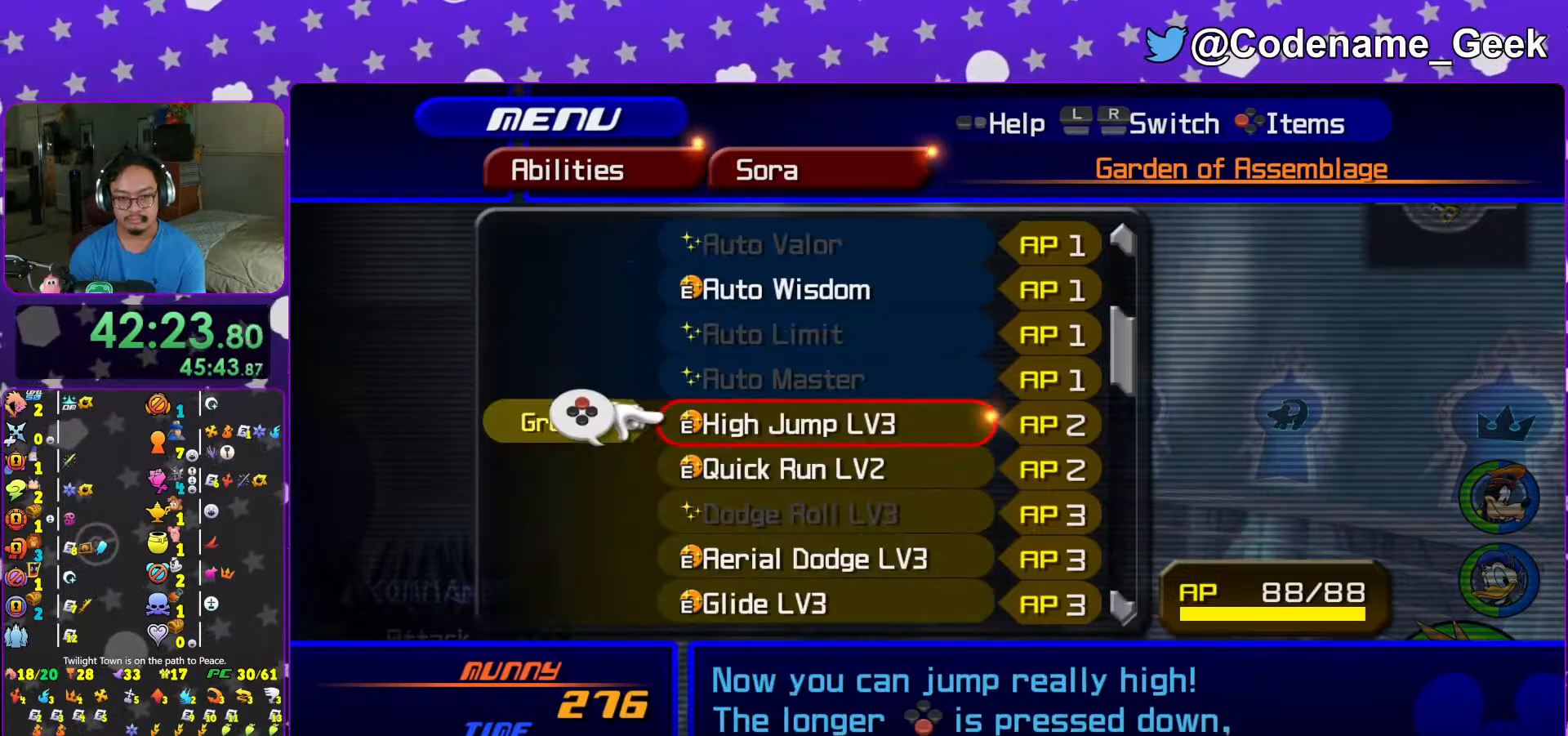
{"buttons": ["R1"], "left_stick": "center", "right_stick": "center", "events": [[33, "X", "down"], [167, "DPAD_DOWN", "down"], [167, "X", "up"], [233, "DPAD_DOWN", "up"], [317, "DPAD_DOWN", "down"], [417, "DPAD_DOWN", "up"], [417, "R1", "down"]]}
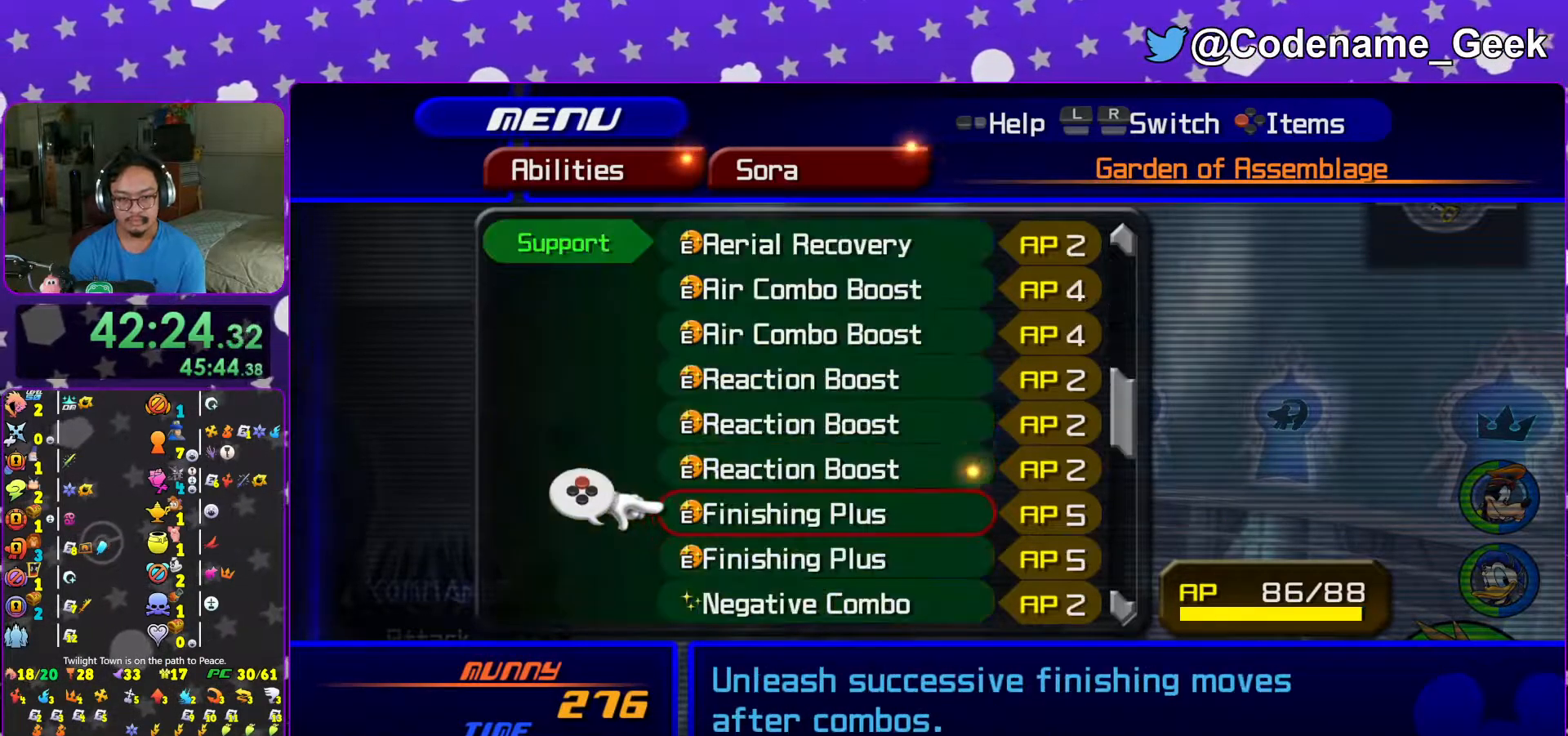
{"buttons": ["DPAD_UP"], "left_stick": "center", "right_stick": "center", "events": [[17, "R1", "up"], [67, "DPAD_UP", "down"], [167, "DPAD_UP", "up"], [233, "DPAD_UP", "down"], [333, "DPAD_UP", "up"], [417, "DPAD_UP", "down"]]}
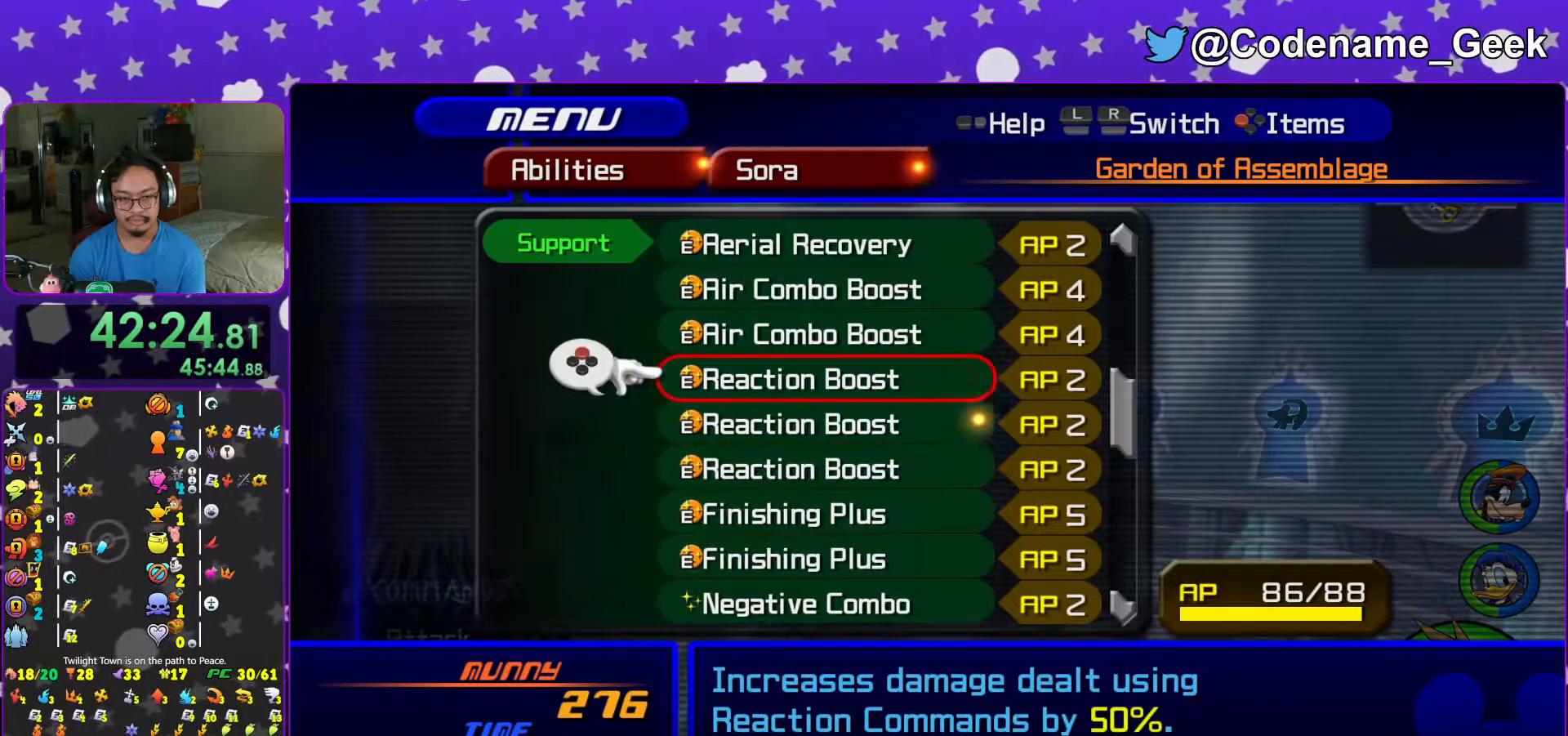
{"buttons": ["DPAD_DOWN"], "left_stick": "center", "right_stick": "center", "events": [[17, "DPAD_UP", "up"], [117, "DPAD_DOWN", "down"], [183, "DPAD_DOWN", "up"], [267, "DPAD_DOWN", "down"], [367, "DPAD_DOWN", "up"], [467, "DPAD_DOWN", "down"]]}
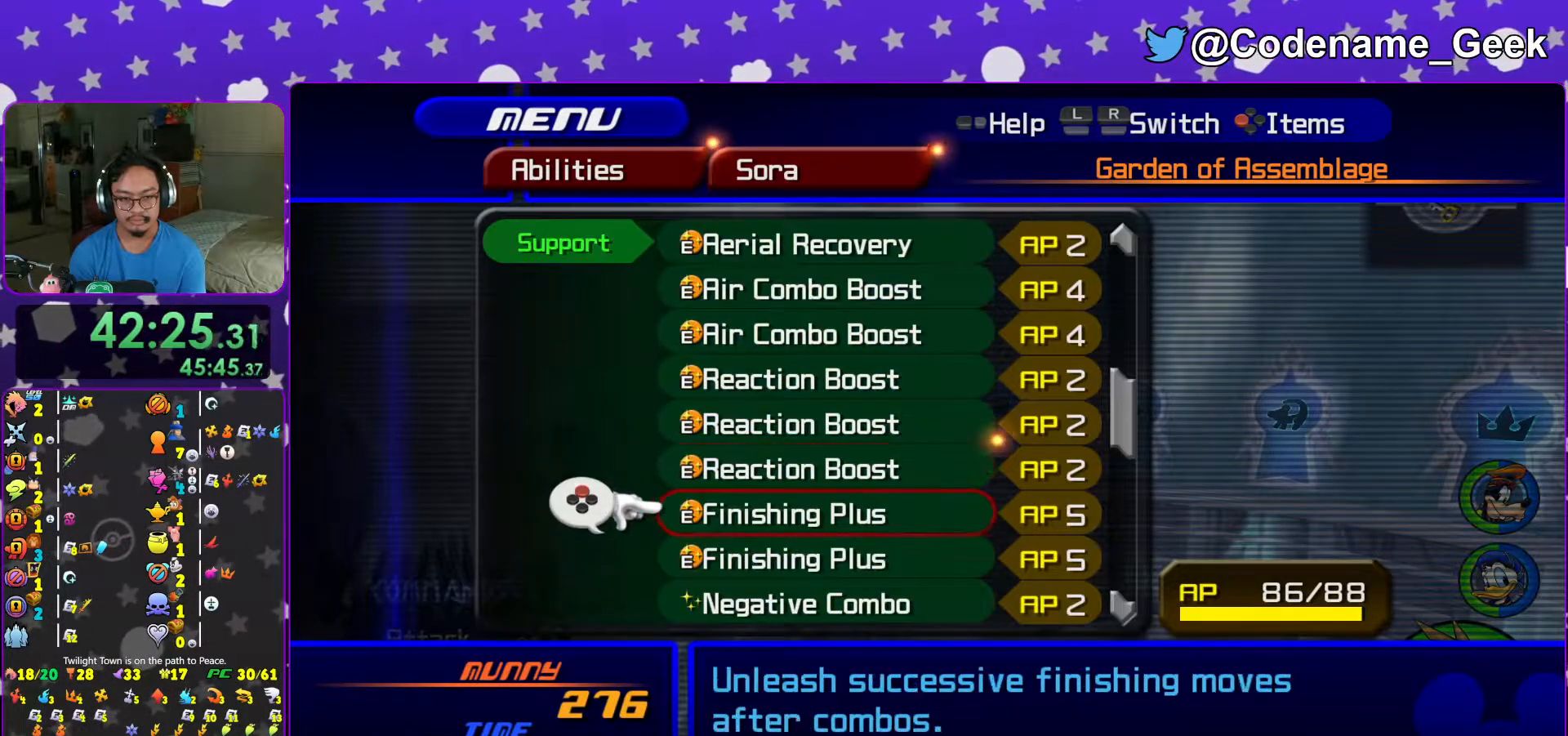
{"buttons": ["DPAD_DOWN"], "left_stick": "center", "right_stick": "center", "events": [[33, "DPAD_DOWN", "up"], [183, "X", "down"], [283, "X", "up"], [317, "DPAD_DOWN", "down"], [367, "X", "down"], [383, "DPAD_DOWN", "up"], [483, "DPAD_DOWN", "down"], [483, "X", "up"]]}
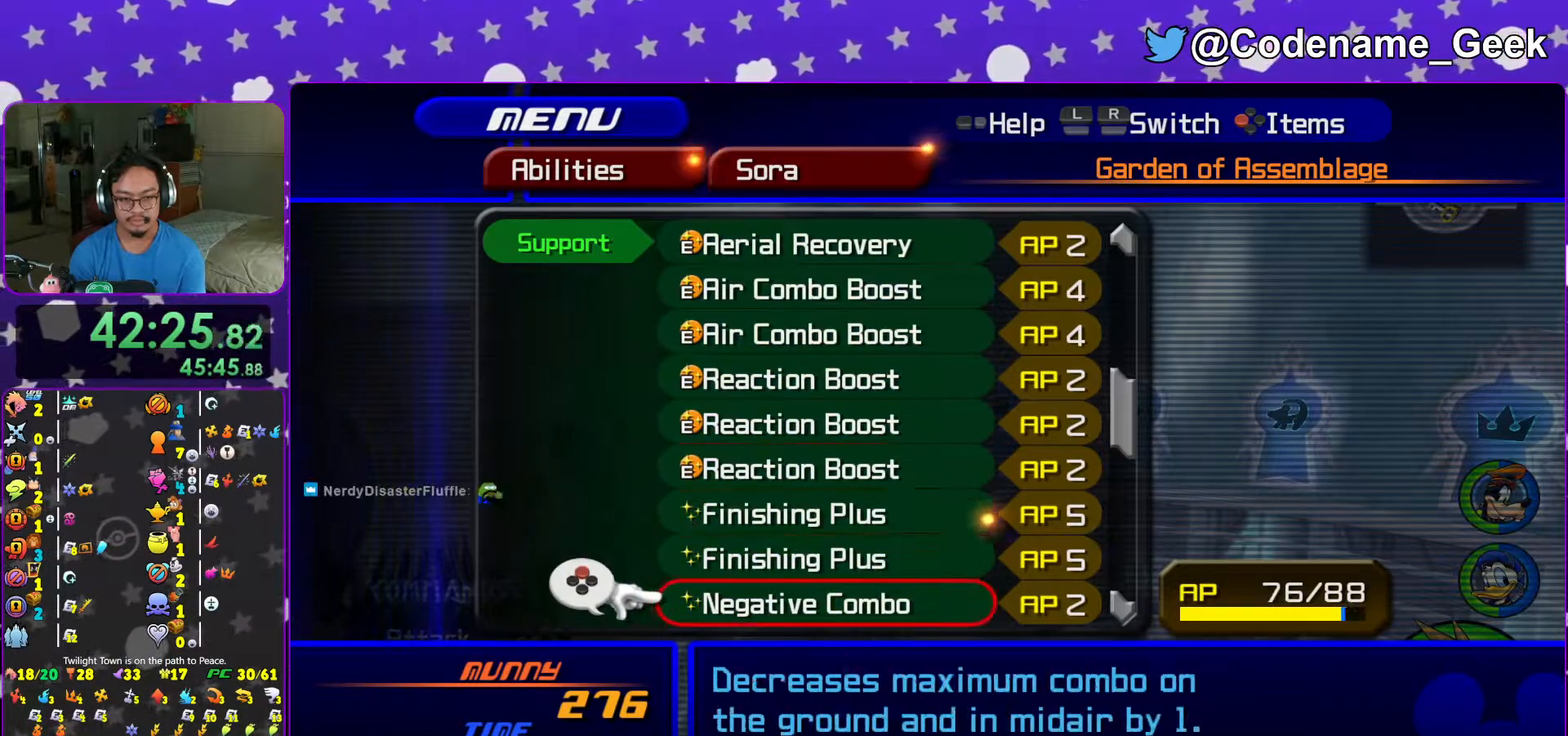
{"buttons": [], "left_stick": "center", "right_stick": "center", "events": [[83, "DPAD_DOWN", "up"], [133, "X", "down"], [217, "X", "up"], [267, "DPAD_DOWN", "down"], [333, "DPAD_DOWN", "up"], [333, "X", "down"], [467, "X", "up"]]}
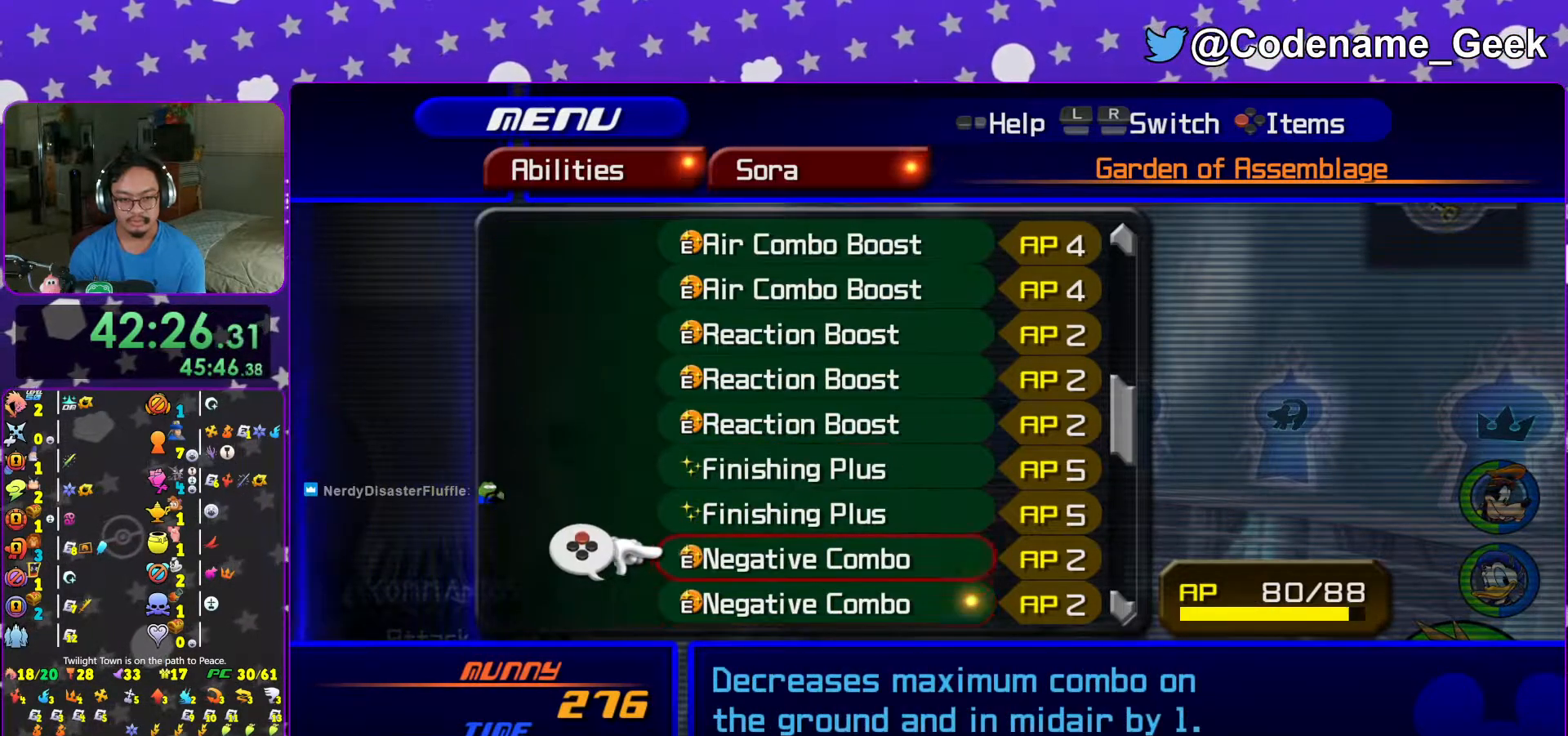
{"buttons": ["Y"], "left_stick": "center", "right_stick": "center", "events": [[17, "DPAD_UP", "down"], [117, "DPAD_UP", "up"], [383, "Y", "down"]]}
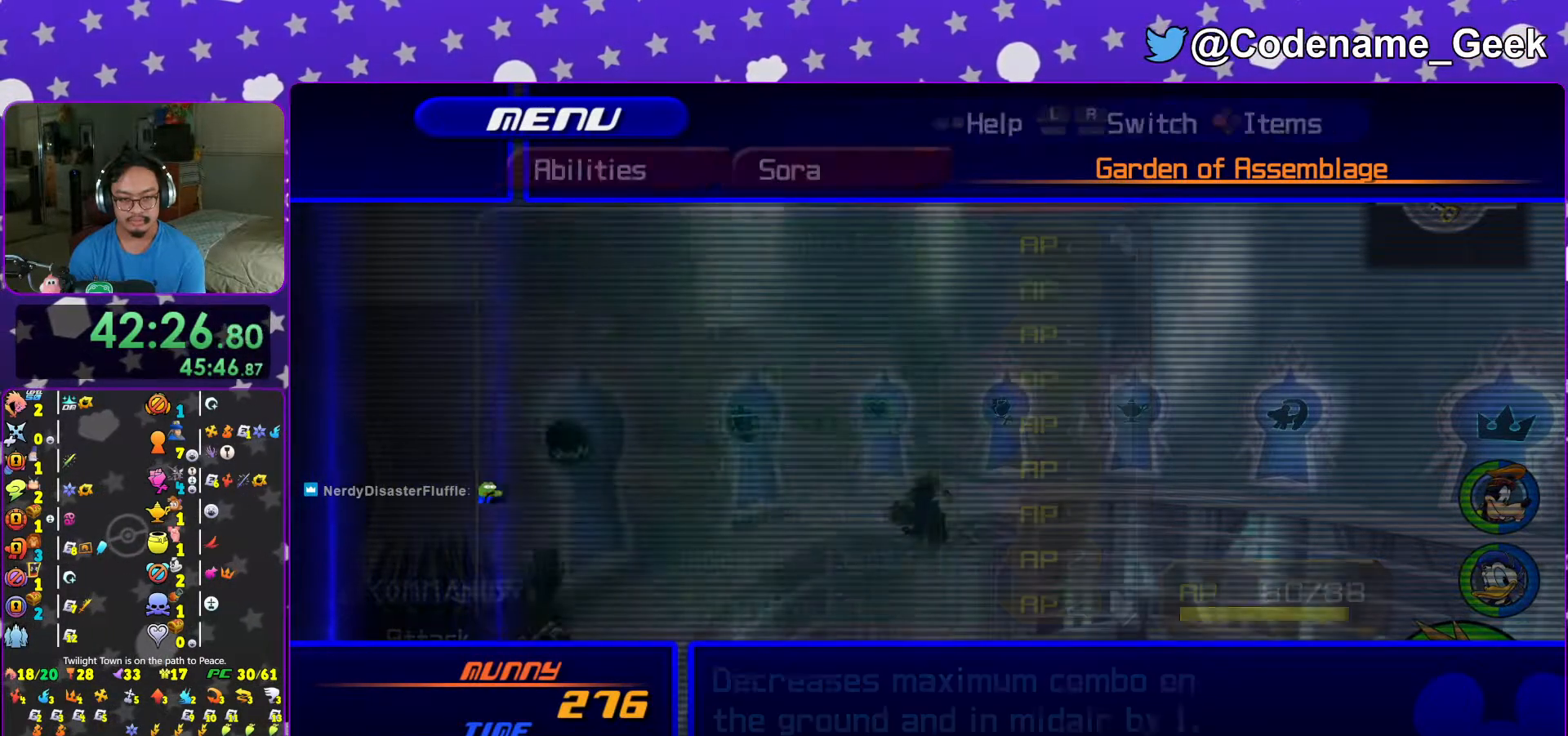
{"buttons": [], "left_stick": "center", "right_stick": "center", "events": [[17, "Y", "up"], [167, "A", "down"], [267, "A", "up"], [417, "DPAD_DOWN", "down"], [467, "DPAD_DOWN", "up"]]}
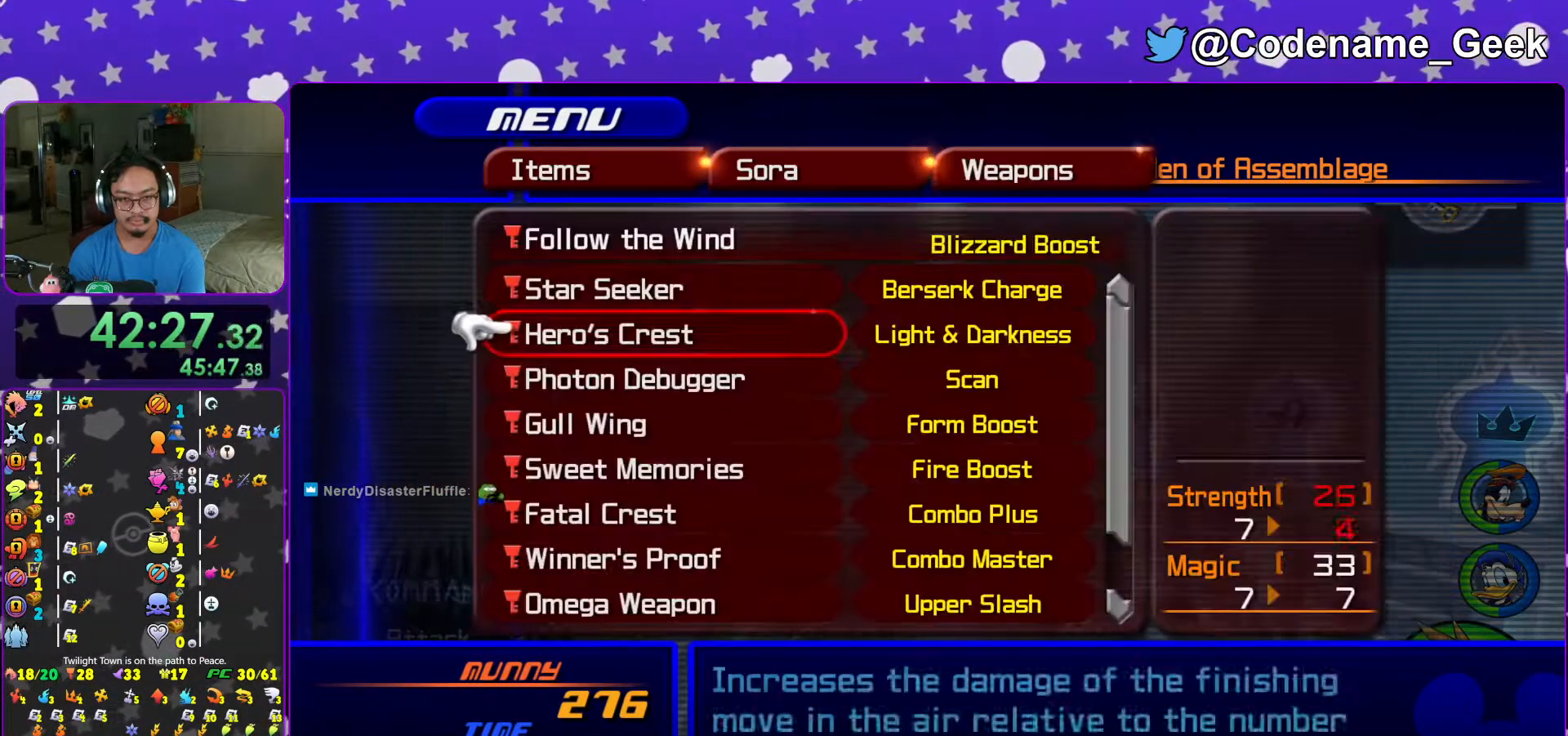
{"buttons": ["R1"], "left_stick": "center", "right_stick": "center", "events": [[67, "DPAD_DOWN", "down"], [133, "DPAD_DOWN", "up"], [217, "DPAD_DOWN", "down"], [283, "DPAD_DOWN", "up"], [367, "R1", "down"]]}
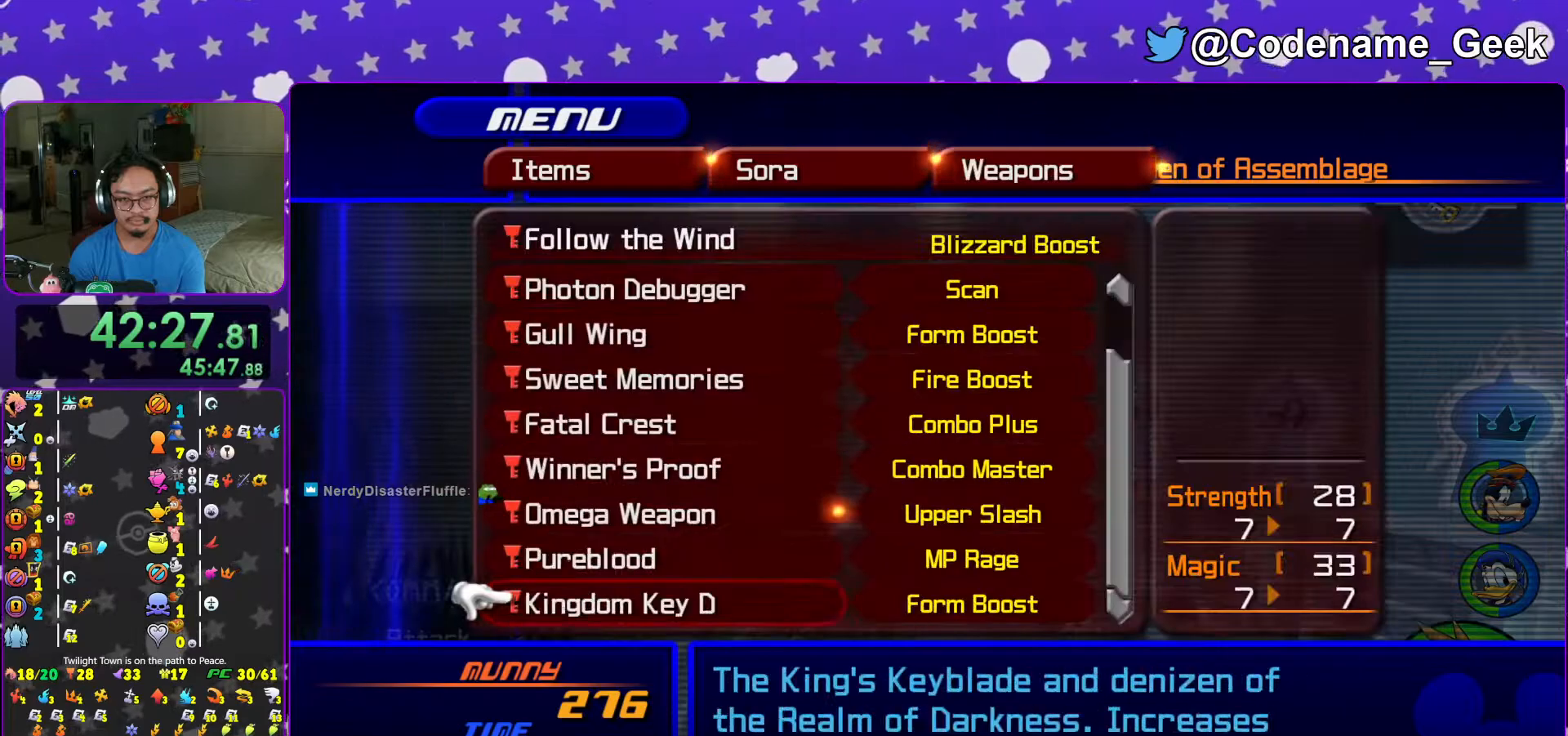
{"buttons": [], "left_stick": "up", "right_stick": "center", "events": [[33, "R1", "up"], [217, "START", "down"], [367, "START", "up"], [417, "left_stick", "up"]]}
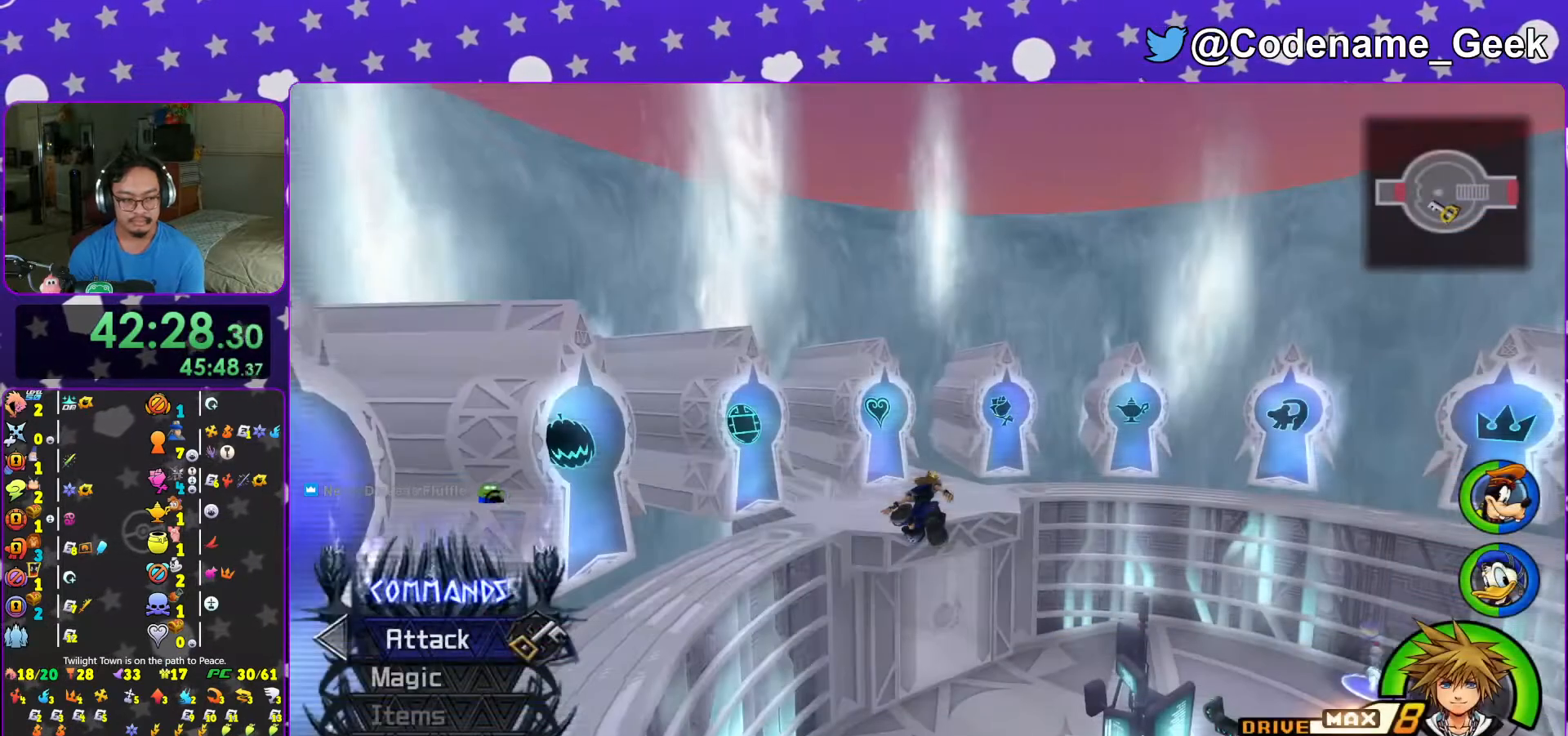
{"buttons": [], "left_stick": "up", "right_stick": "center", "events": [[33, "Y", "down"], [483, "Y", "up"]]}
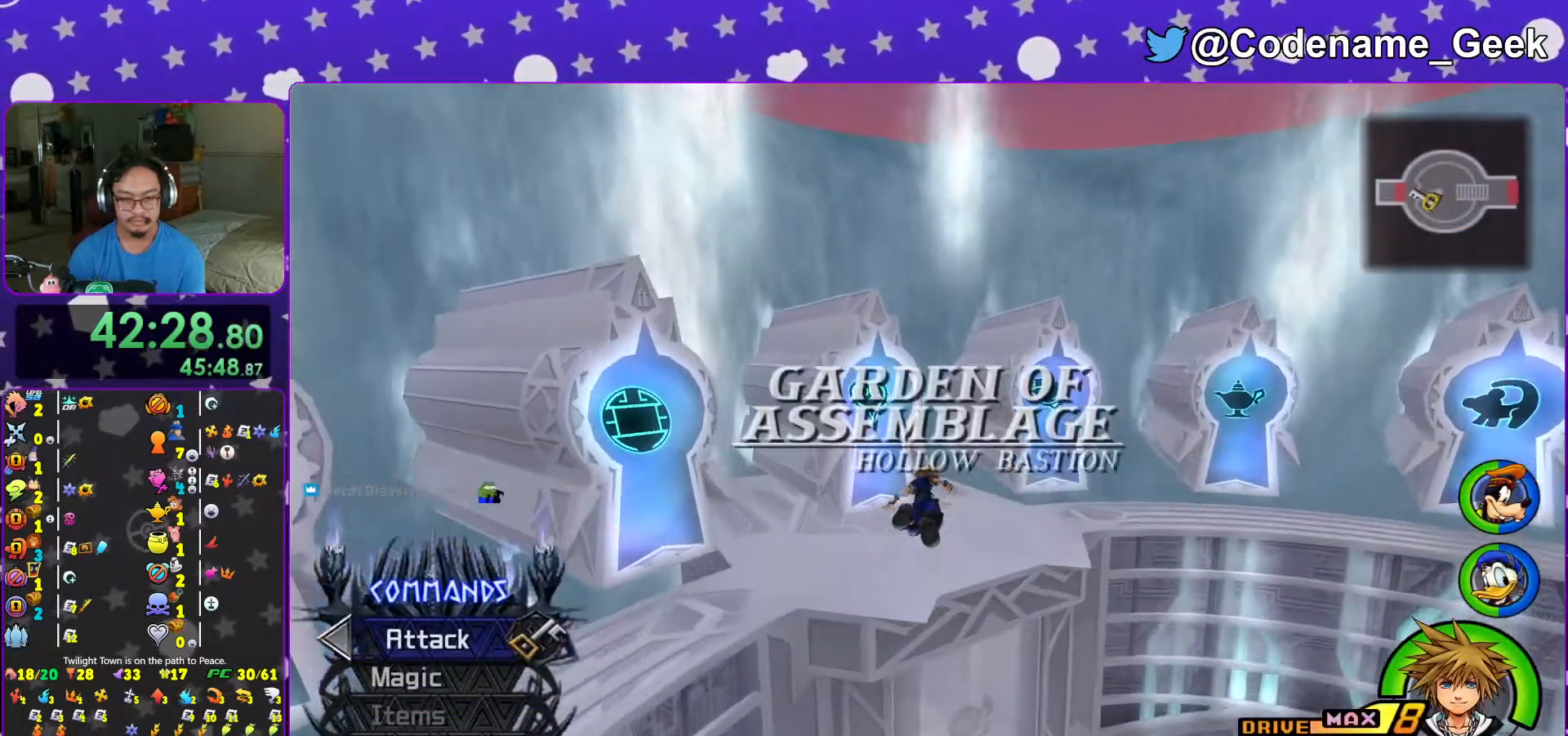
{"buttons": [], "left_stick": "up-left", "right_stick": "center", "events": [[67, "L1", "down"], [133, "L1", "up"], [167, "right_stick", "down"], [217, "left_stick", "up-left"], [217, "right_stick", "center"], [367, "right_stick", "left"], [467, "right_stick", "center"]]}
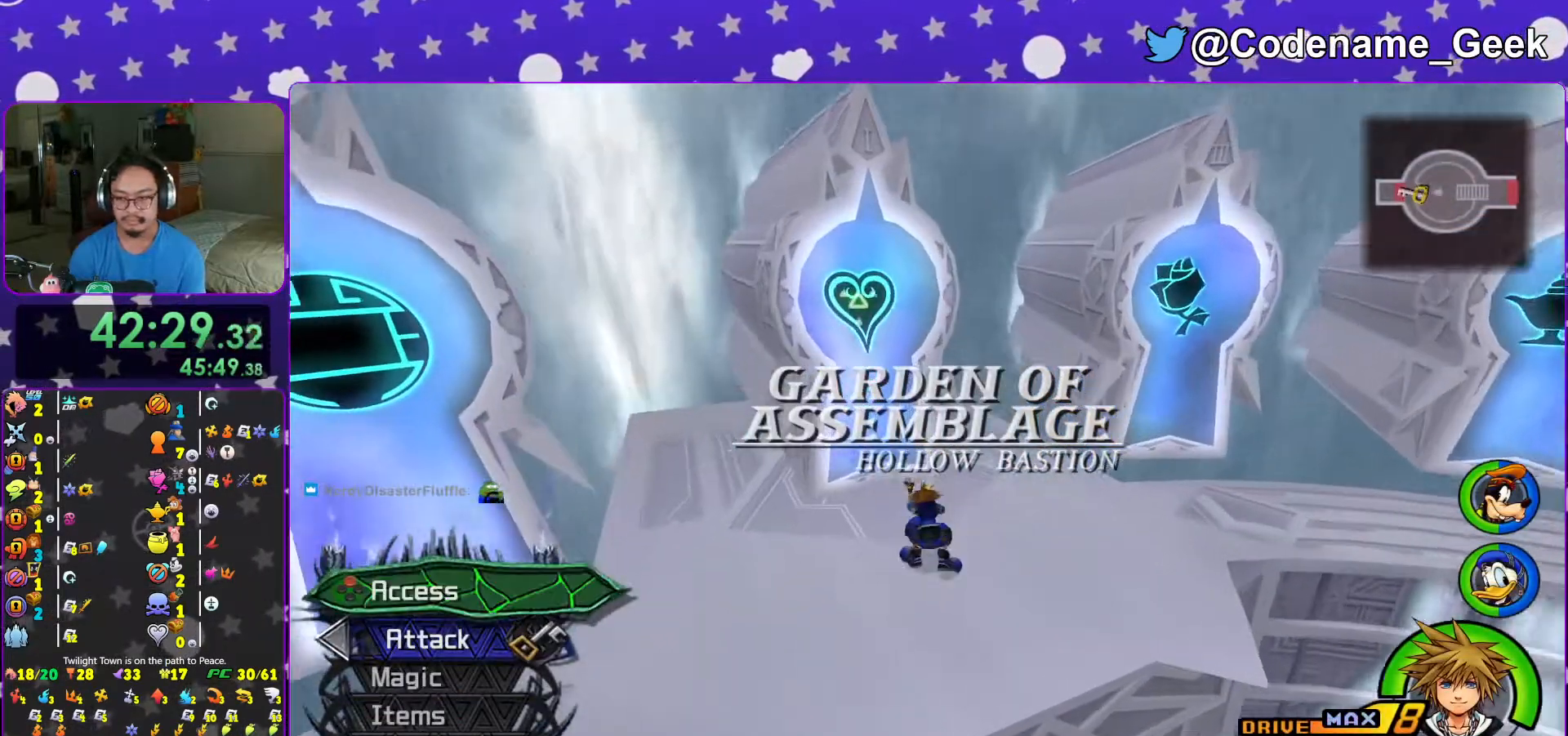
{"buttons": ["A"], "left_stick": "center", "right_stick": "center", "events": [[33, "START", "down"], [117, "left_stick", "center"], [217, "START", "up"], [467, "A", "down"]]}
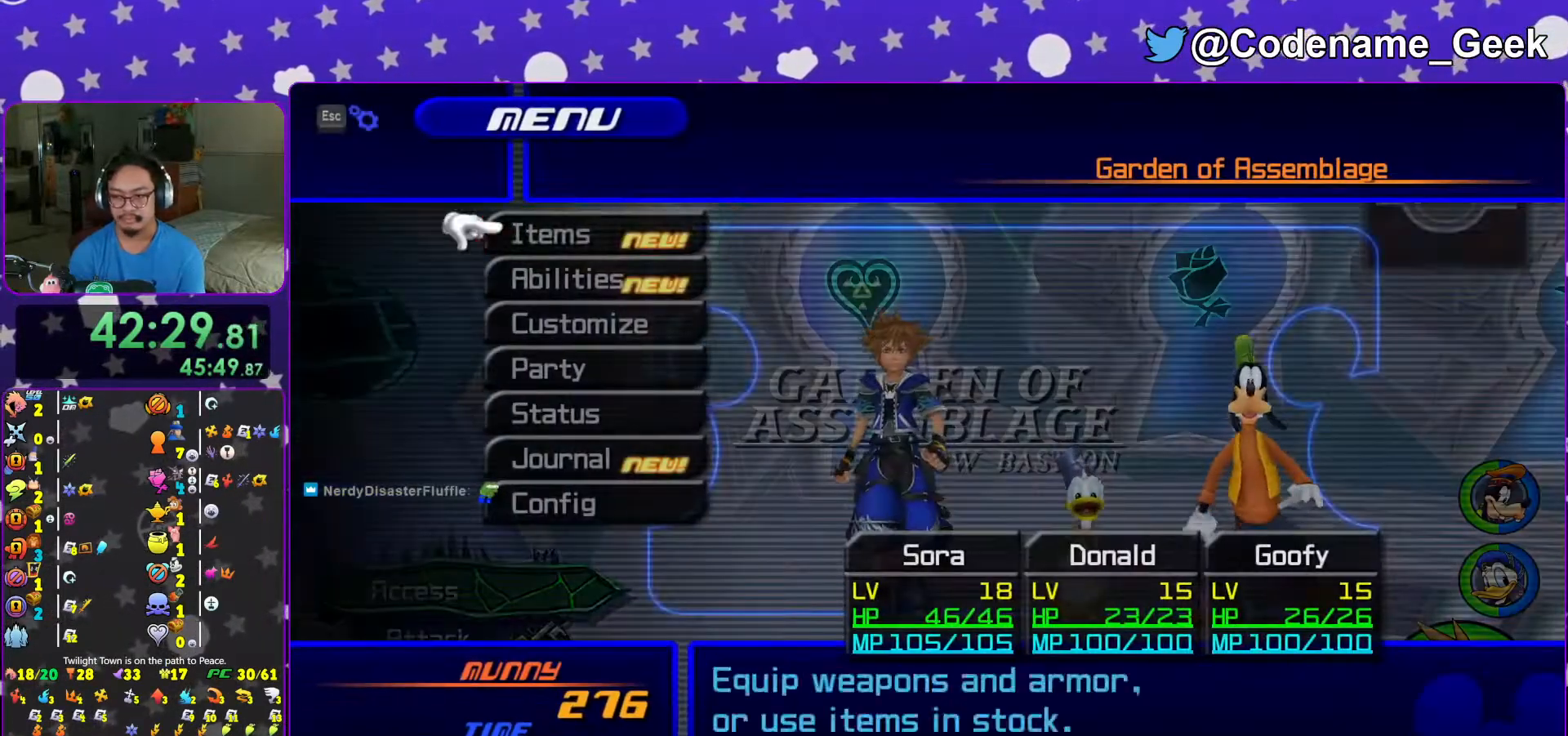
{"buttons": ["DPAD_DOWN"], "left_stick": "center", "right_stick": "center", "events": [[117, "A", "up"], [217, "A", "down"], [317, "A", "up"], [483, "DPAD_DOWN", "down"]]}
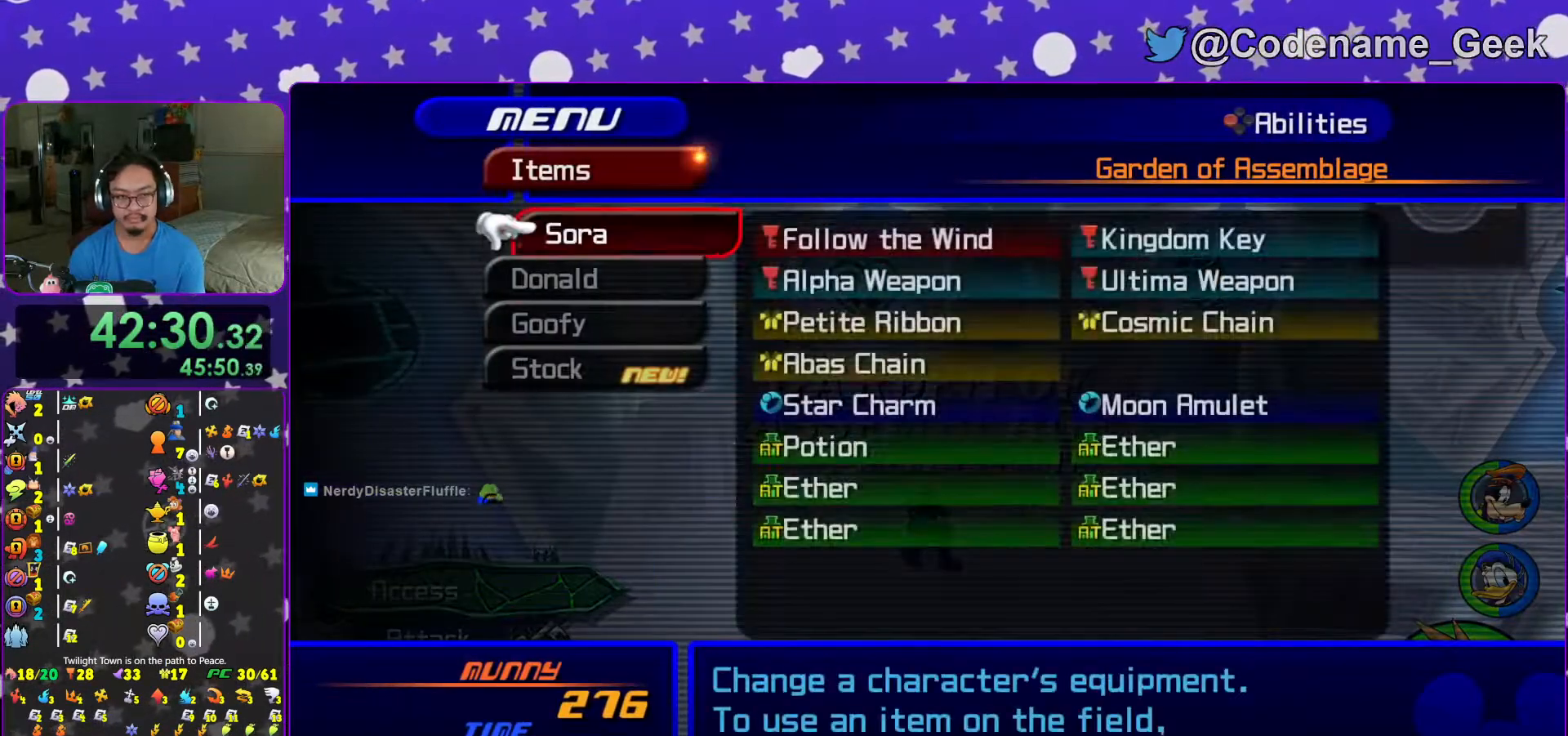
{"buttons": ["A"], "left_stick": "center", "right_stick": "center", "events": [[33, "DPAD_DOWN", "up"], [283, "DPAD_UP", "down"], [383, "A", "down"], [383, "DPAD_UP", "up"]]}
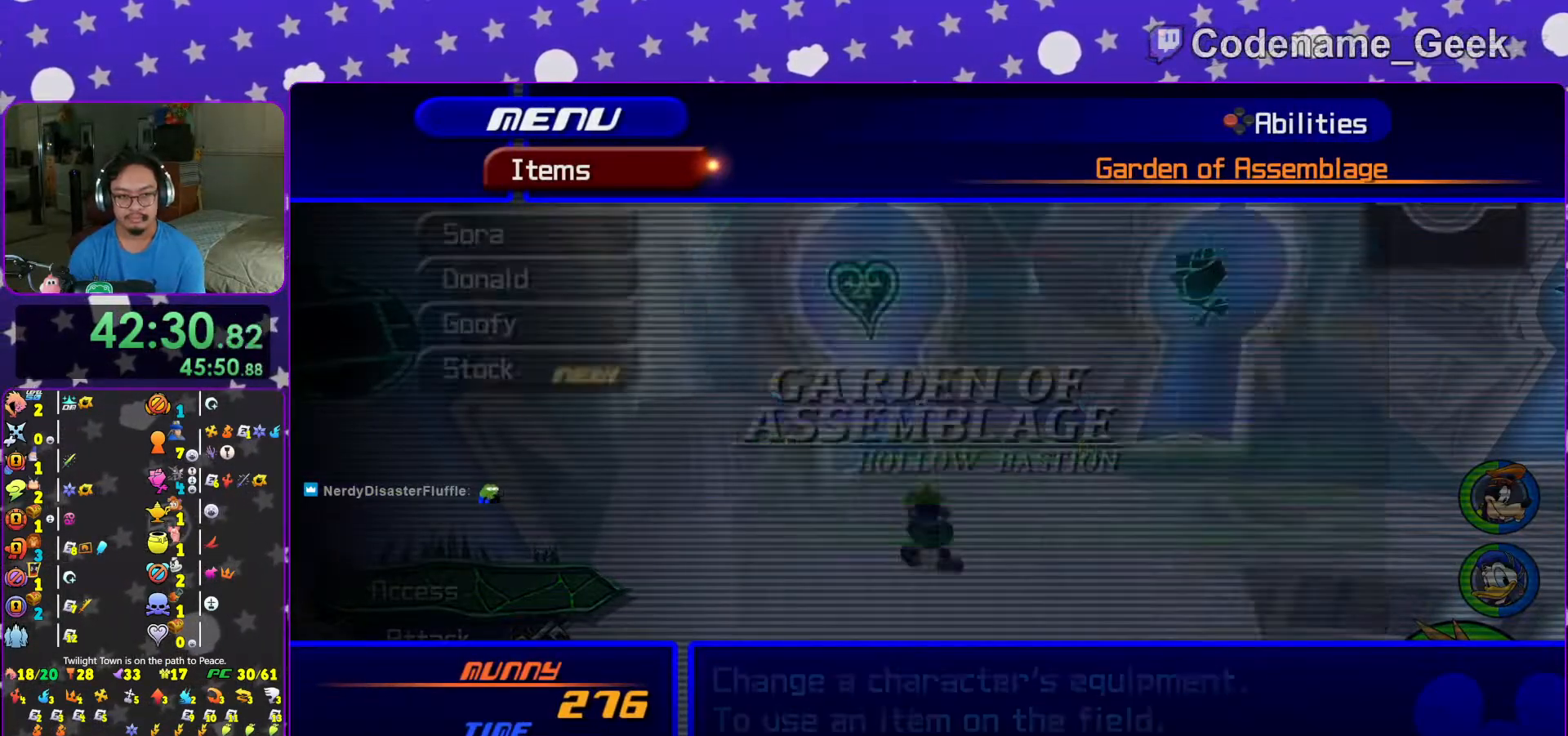
{"buttons": ["DPAD_DOWN"], "left_stick": "center", "right_stick": "center", "events": [[17, "A", "up"], [133, "DPAD_DOWN", "down"], [167, "DPAD_DOWN", "up"], [283, "DPAD_DOWN", "down"], [367, "DPAD_DOWN", "up"], [417, "DPAD_DOWN", "down"]]}
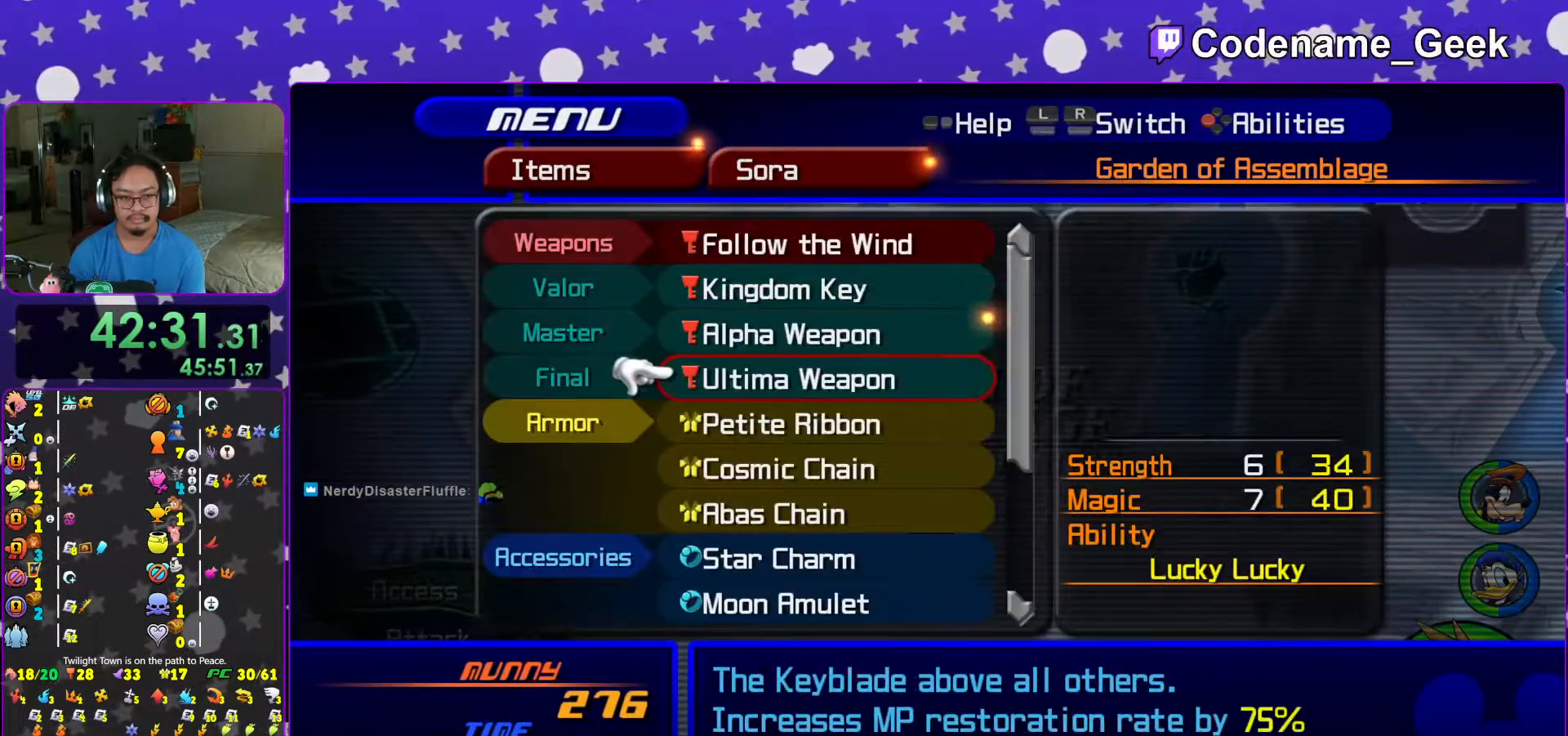
{"buttons": [], "left_stick": "center", "right_stick": "center", "events": [[17, "DPAD_DOWN", "up"], [67, "DPAD_DOWN", "down"], [167, "DPAD_DOWN", "up"], [233, "DPAD_DOWN", "down"], [317, "DPAD_DOWN", "up"], [383, "DPAD_DOWN", "down"], [467, "DPAD_DOWN", "up"]]}
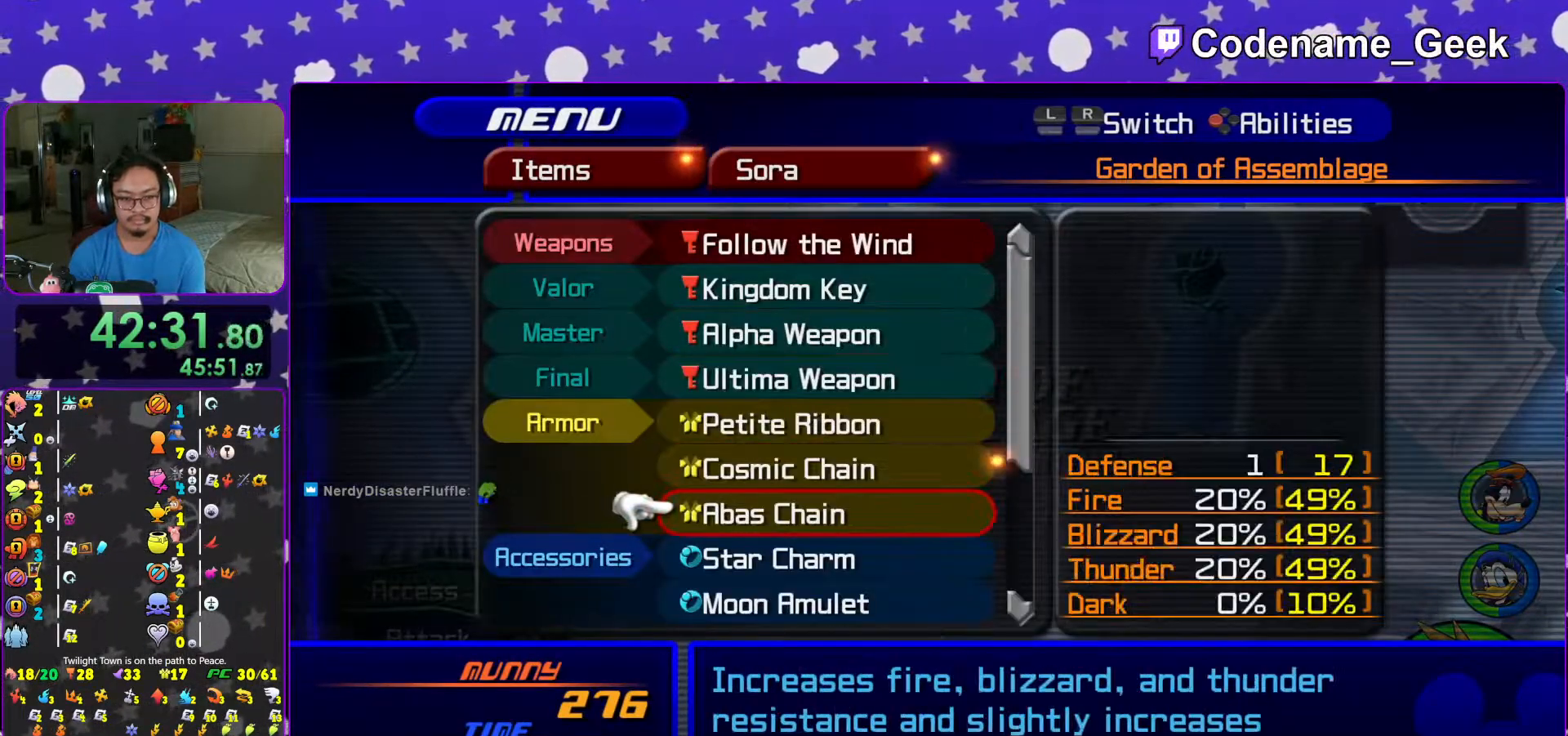
{"buttons": [], "left_stick": "center", "right_stick": "center", "events": [[17, "DPAD_DOWN", "down"], [67, "DPAD_RIGHT", "down"], [117, "DPAD_DOWN", "up"], [117, "DPAD_RIGHT", "up"], [167, "DPAD_DOWN", "down"], [283, "DPAD_DOWN", "up"], [333, "DPAD_DOWN", "down"], [383, "DPAD_RIGHT", "down"], [417, "DPAD_RIGHT", "up"], [467, "DPAD_DOWN", "up"]]}
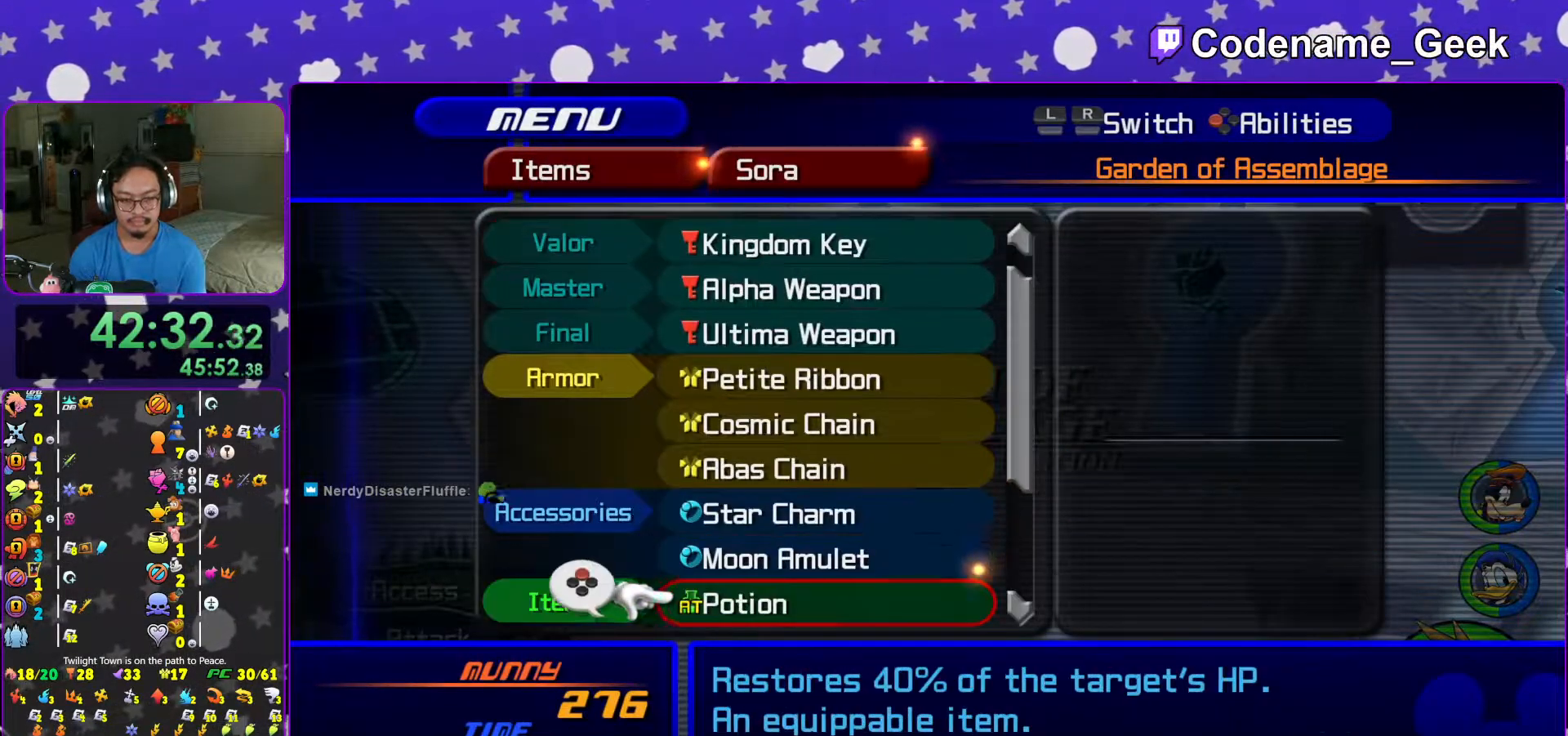
{"buttons": ["DPAD_UP"], "left_stick": "center", "right_stick": "center", "events": [[17, "DPAD_DOWN", "down"], [117, "DPAD_DOWN", "up"], [267, "DPAD_UP", "down"], [367, "DPAD_UP", "up"], [433, "DPAD_UP", "down"]]}
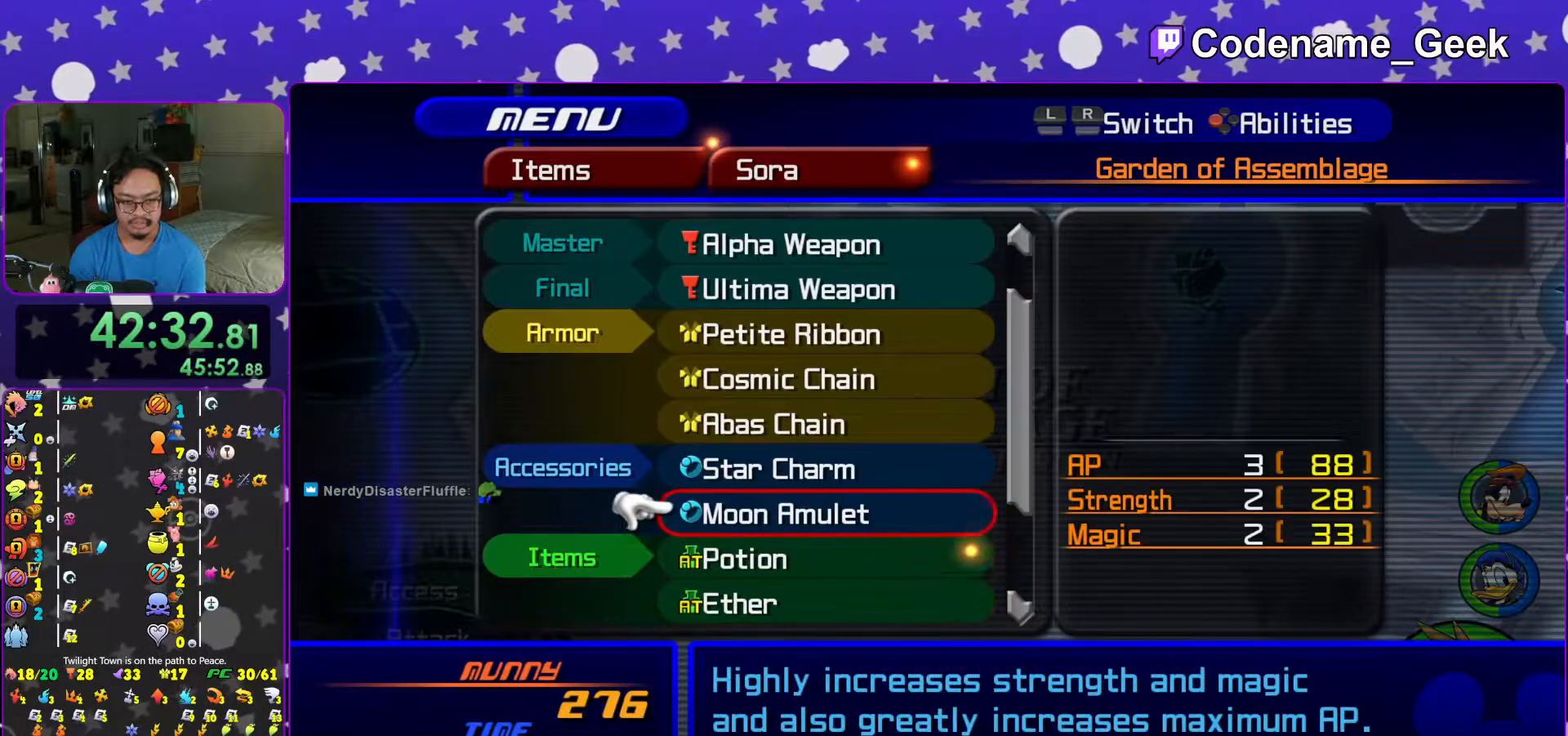
{"buttons": [], "left_stick": "center", "right_stick": "center", "events": [[33, "DPAD_UP", "up"], [117, "DPAD_UP", "down"], [217, "DPAD_UP", "up"], [317, "START", "down"], [467, "START", "up"]]}
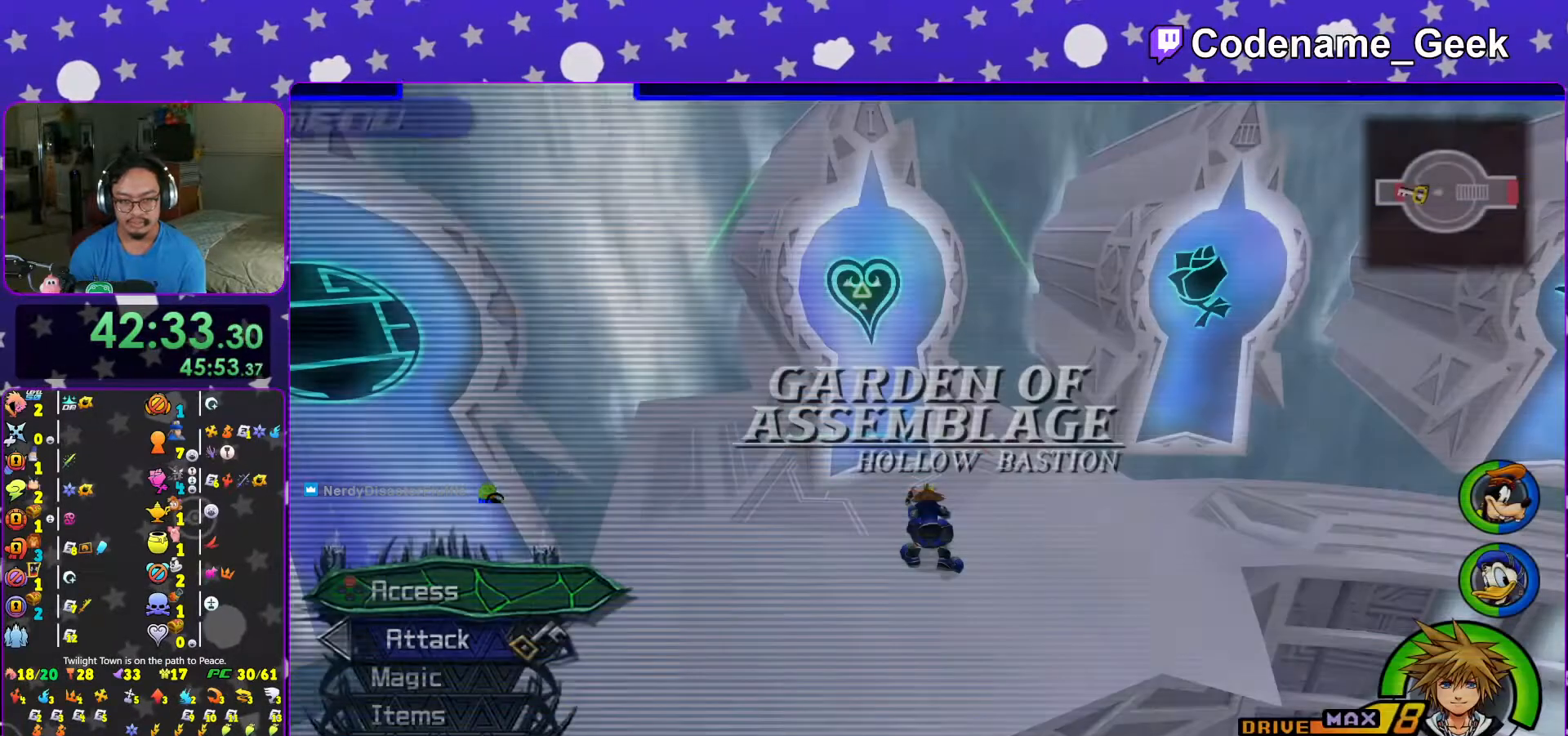
{"buttons": ["X"], "left_stick": "up", "right_stick": "center", "events": [[17, "left_stick", "up"], [117, "right_stick", "left"], [217, "right_stick", "center"], [317, "right_stick", "down-left"], [383, "right_stick", "center"], [417, "X", "down"]]}
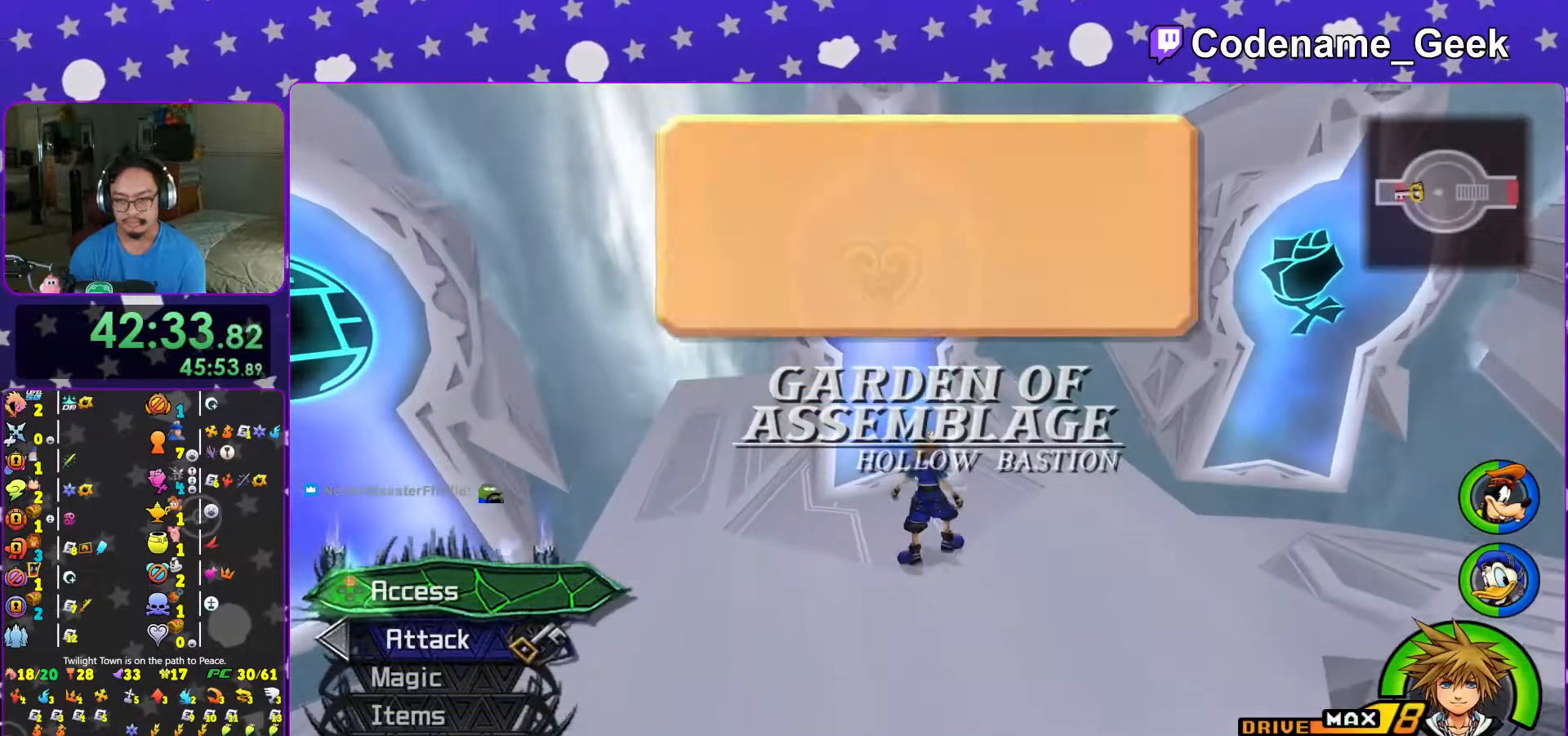
{"buttons": ["A"], "left_stick": "center", "right_stick": "center", "events": [[17, "X", "up"], [33, "left_stick", "center"], [67, "X", "down"], [167, "X", "up"], [217, "DPAD_DOWN", "down"], [317, "A", "down"], [317, "DPAD_DOWN", "up"], [383, "A", "up"], [467, "A", "down"]]}
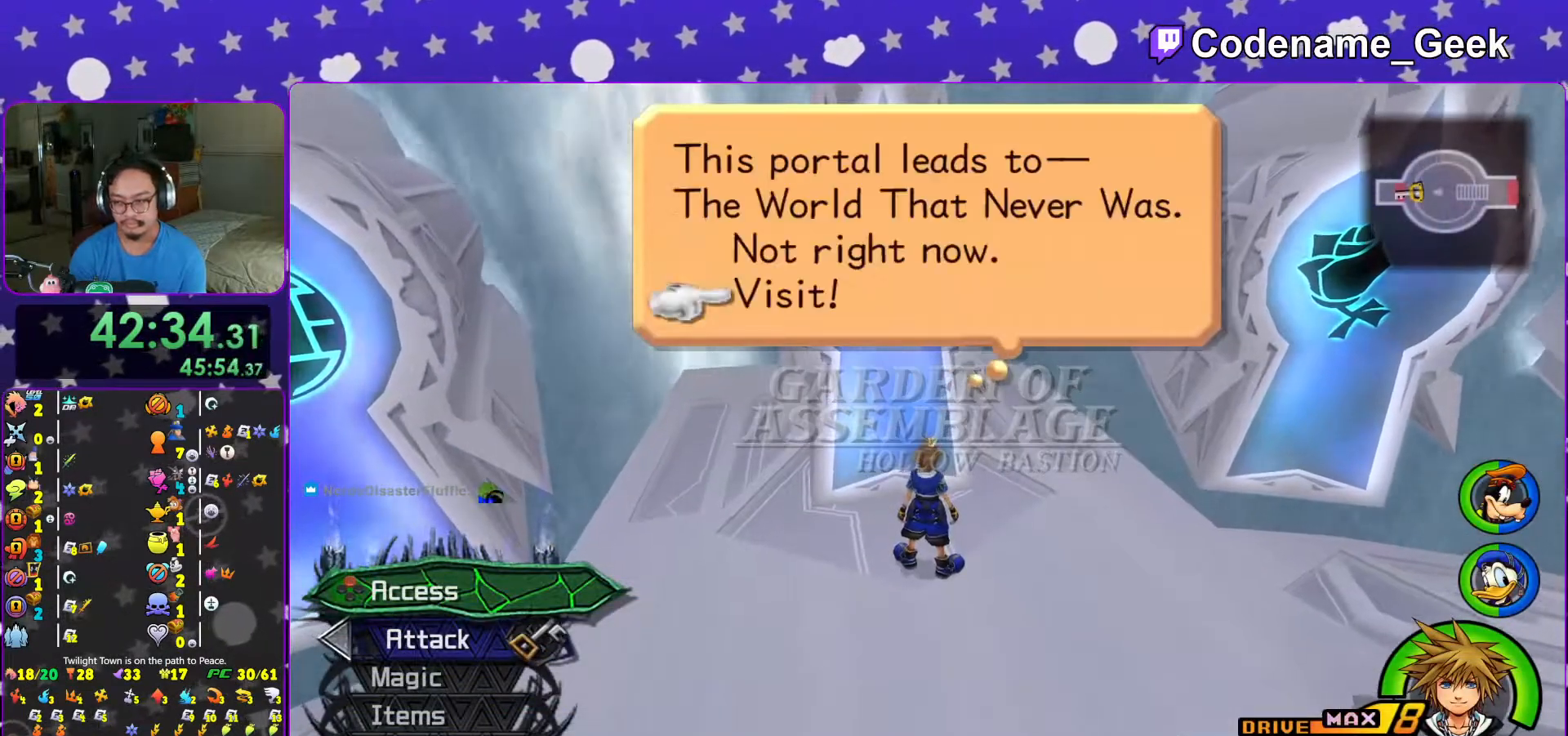
{"buttons": ["L1"], "left_stick": "up", "right_stick": "center", "events": [[67, "A", "up"], [133, "A", "down"], [133, "left_stick", "up"], [217, "L1", "down"], [233, "A", "up"], [317, "L1", "up"], [433, "L1", "down"]]}
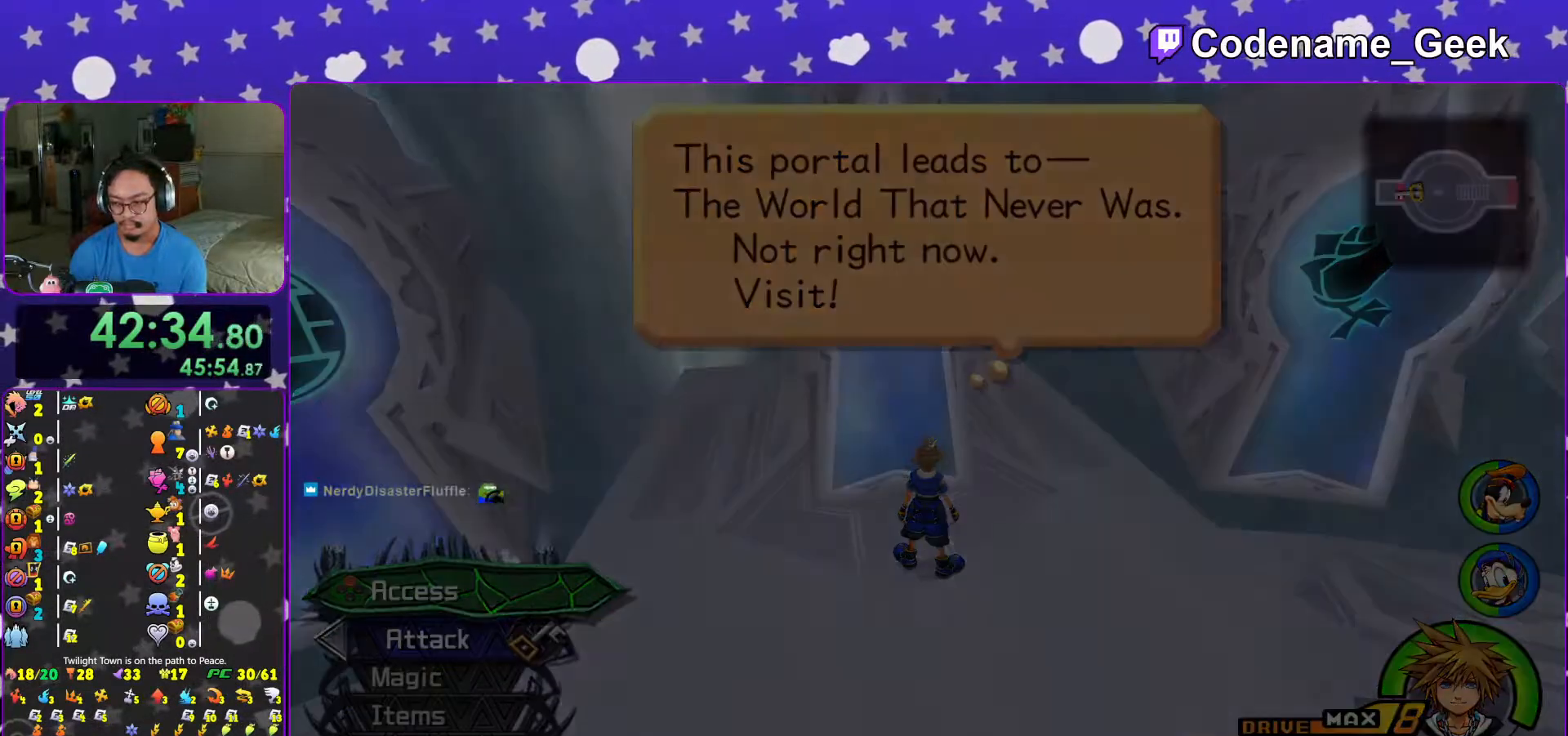
{"buttons": [], "left_stick": "up", "right_stick": "center", "events": [[17, "L1", "up"], [117, "L1", "down"], [217, "L1", "up"], [317, "L1", "down"], [383, "L1", "up"]]}
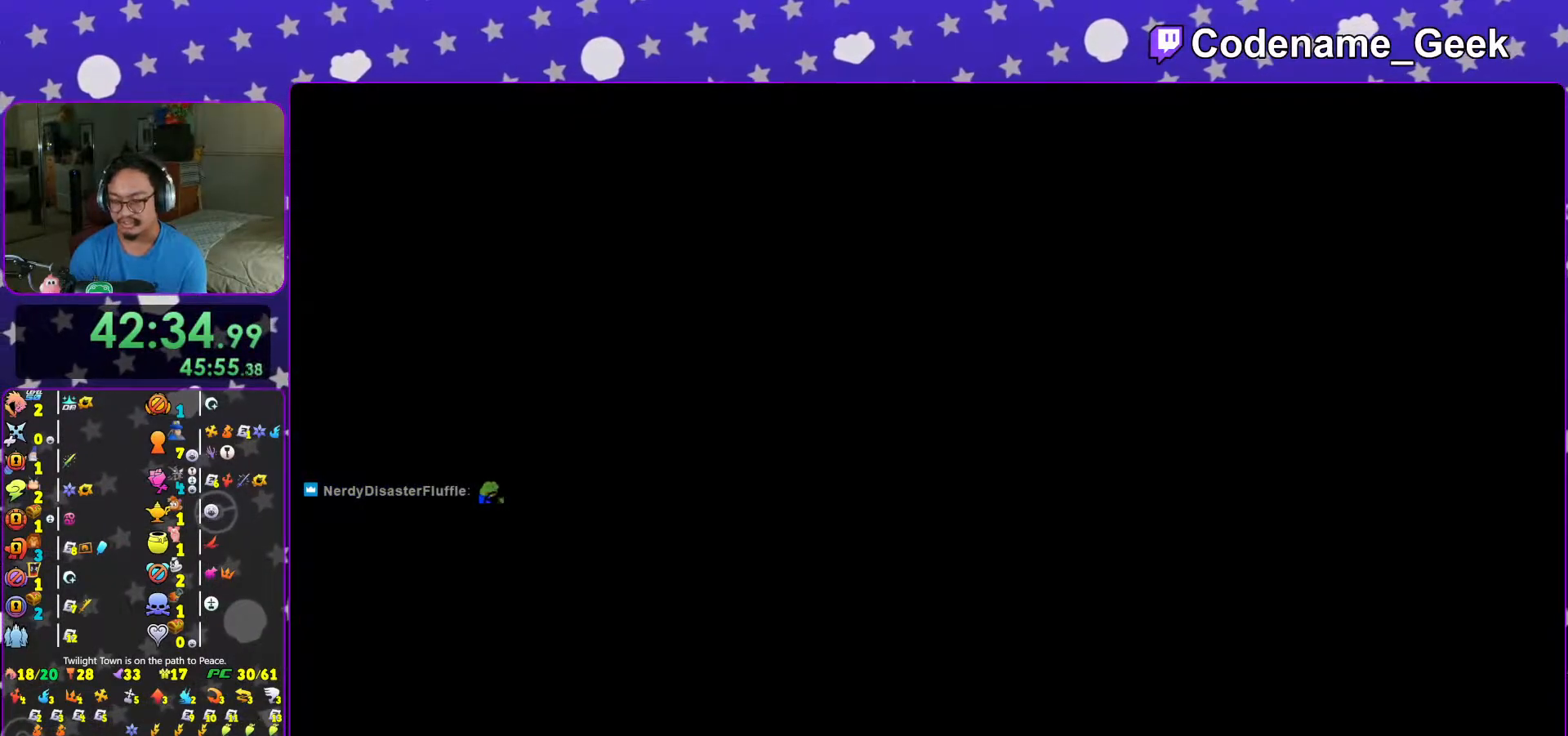
{"buttons": [], "left_stick": "up-right", "right_stick": "center", "events": [[33, "L1", "down"], [83, "L1", "up"], [117, "left_stick", "up-right"], [217, "L1", "down"], [317, "L1", "up"], [417, "L1", "down"], [483, "L1", "up"]]}